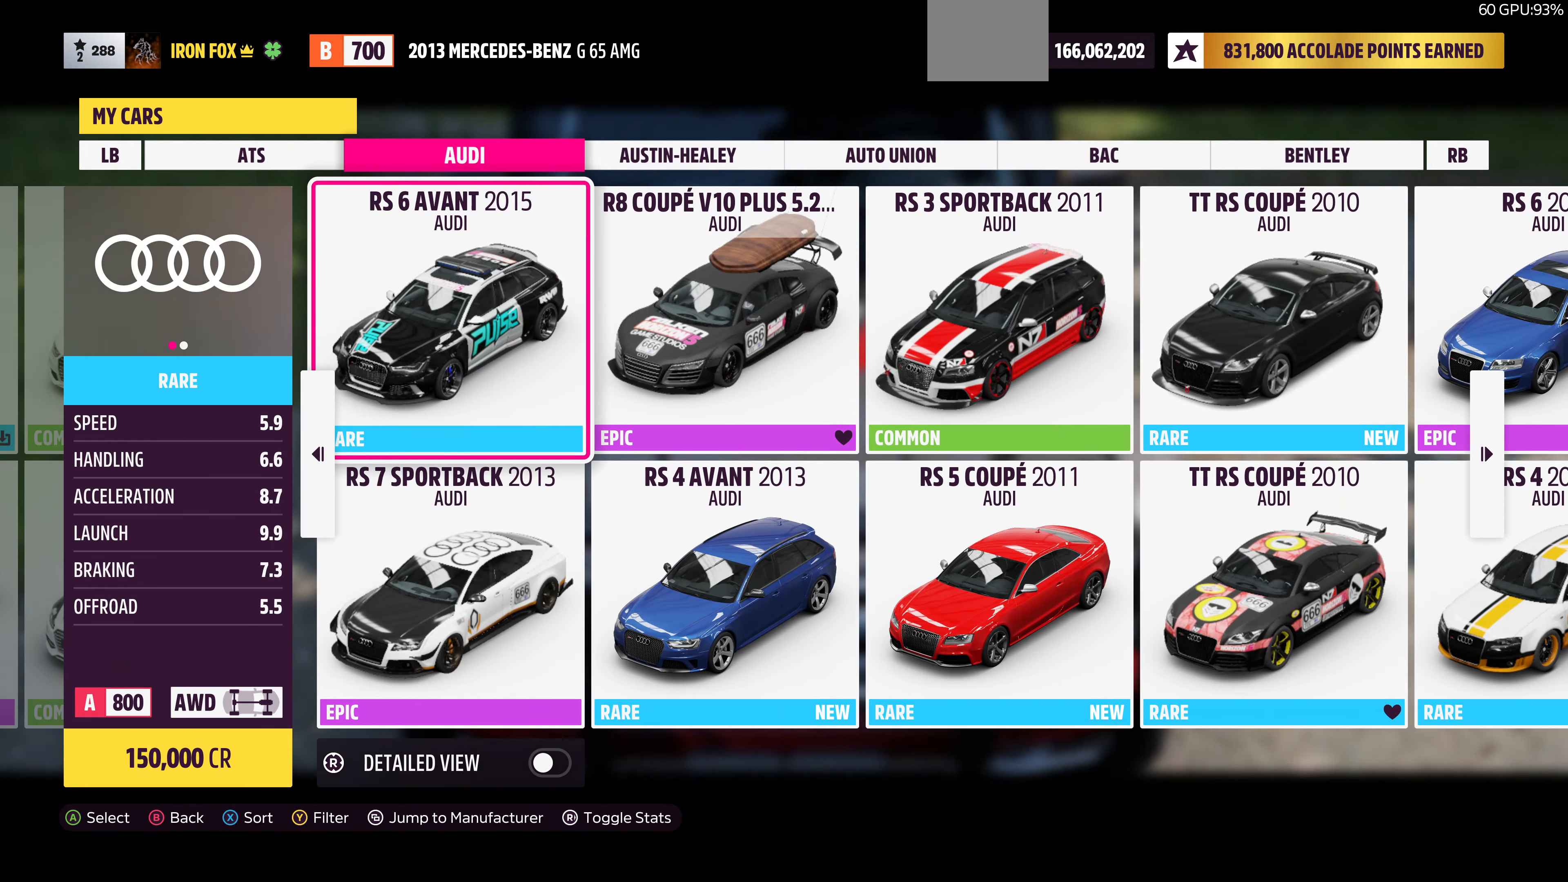
Gameplay with a controller (PlayStation layout); each line is a JSON object with the inputs held at the frame after it. "events" lists button and stick changes between this image and that frame as [ms after this image, input, new state], when the widget could be followed in between.
{"buttons": [], "left_stick": "center", "right_stick": "center", "events": []}
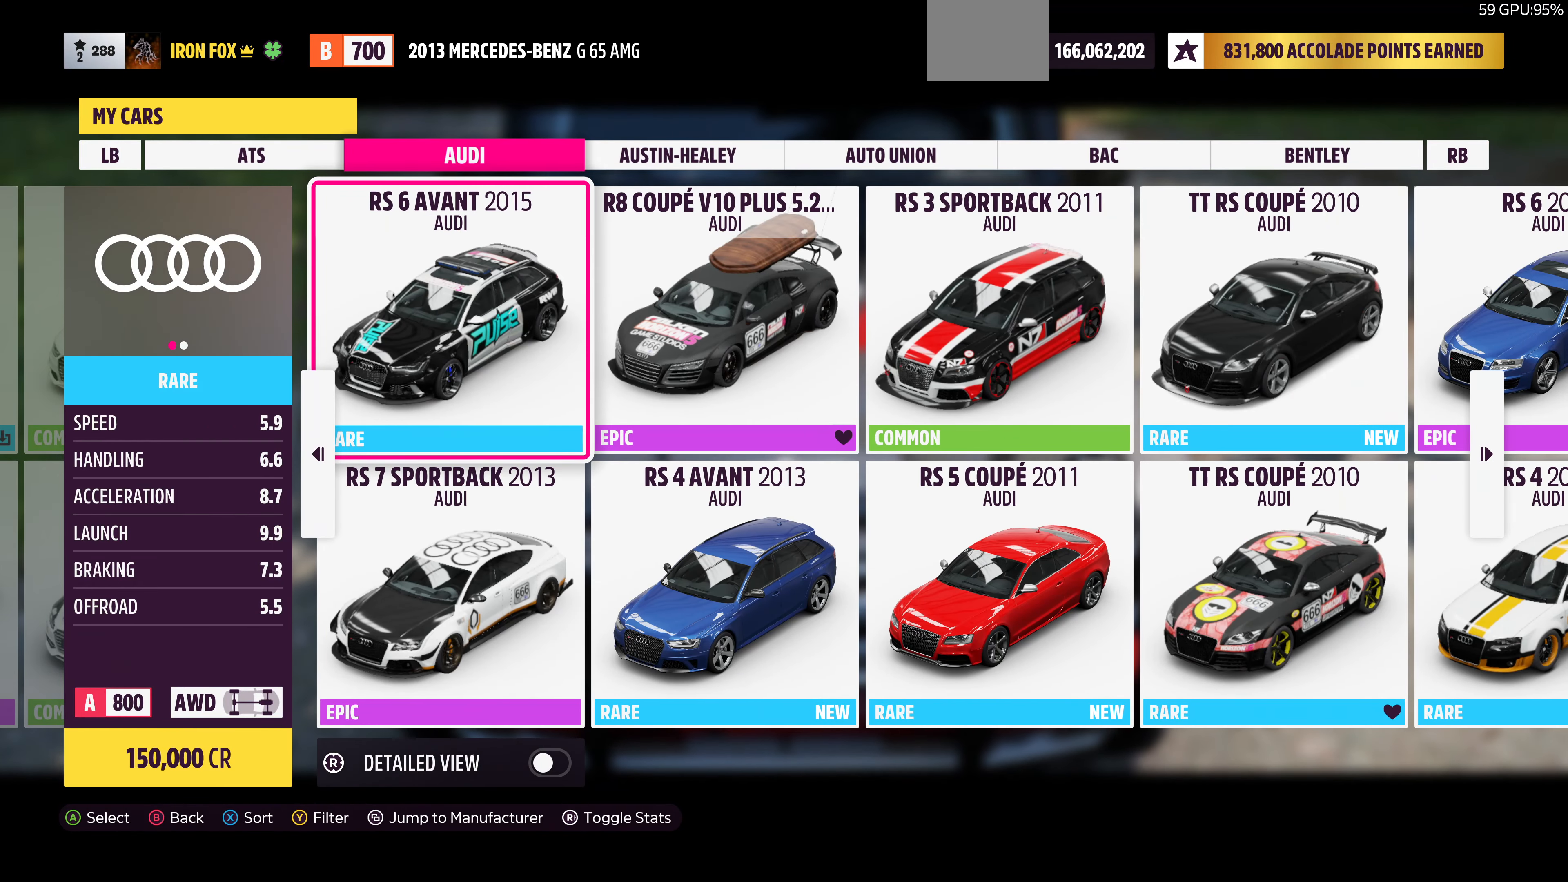
{"buttons": [], "left_stick": "center", "right_stick": "center", "events": [[366, "DPAD_DOWN", "down"], [466, "DPAD_DOWN", "up"]]}
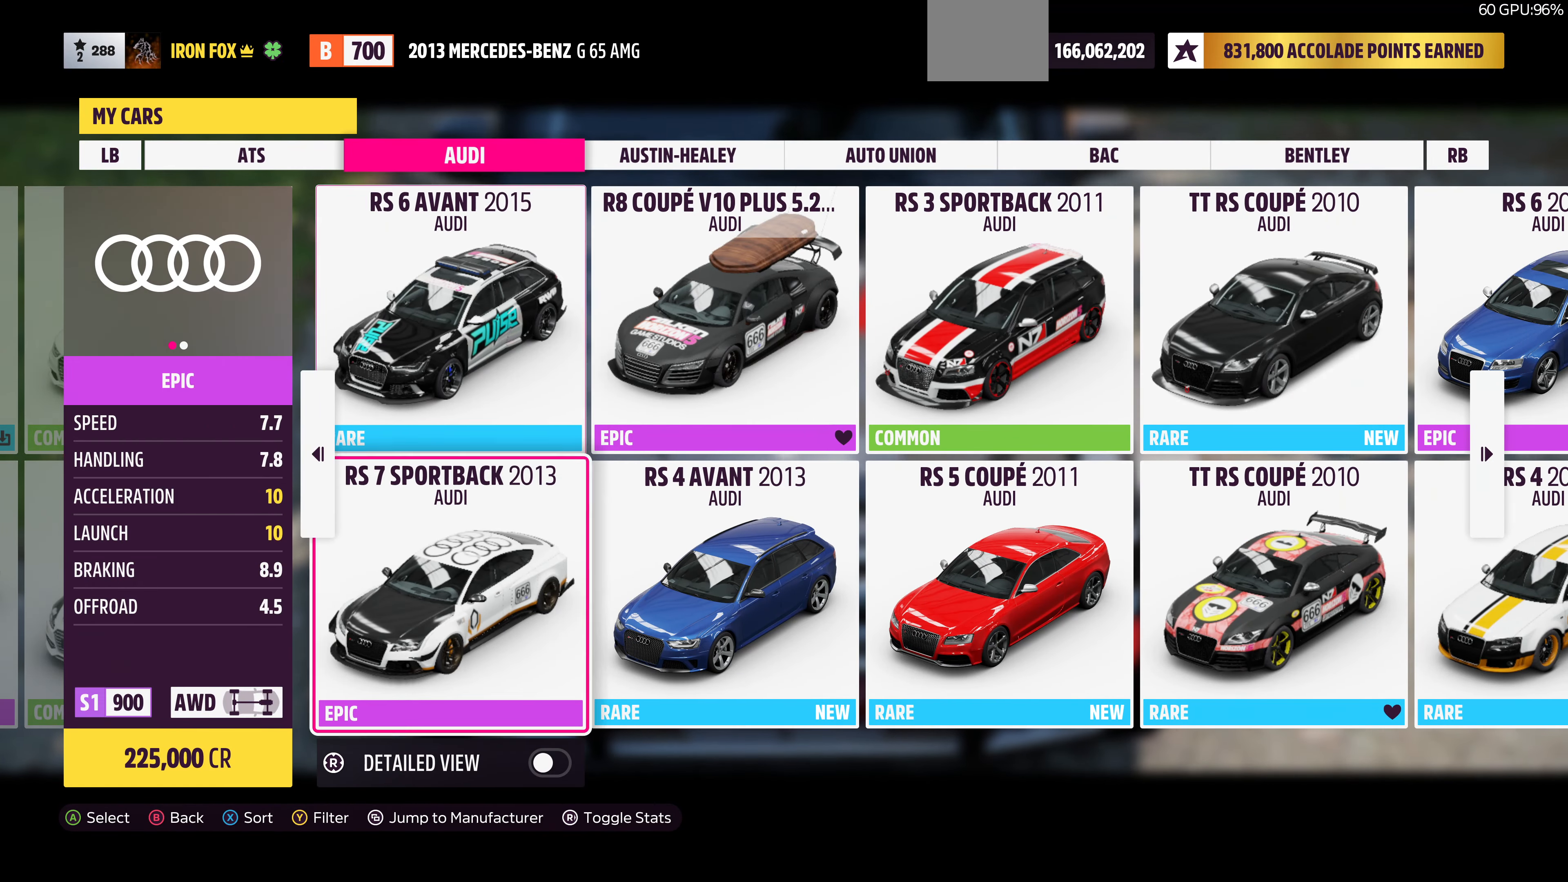
{"buttons": [], "left_stick": "center", "right_stick": "center", "events": [[234, "DPAD_RIGHT", "down"], [300, "DPAD_RIGHT", "up"]]}
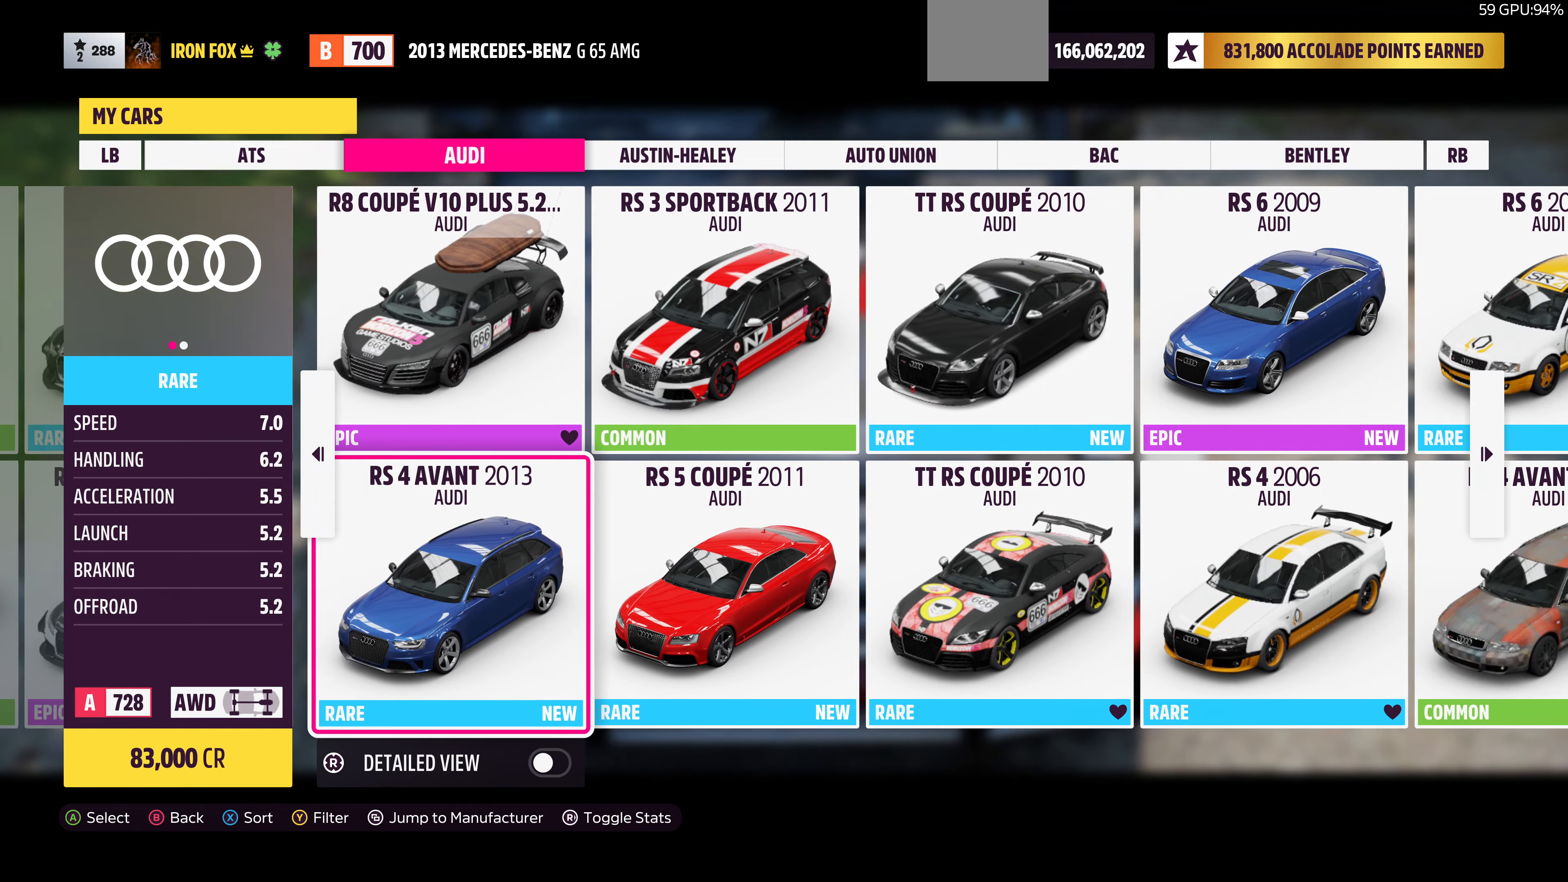
{"buttons": [], "left_stick": "center", "right_stick": "center", "events": [[100, "DPAD_LEFT", "down"], [200, "DPAD_LEFT", "up"]]}
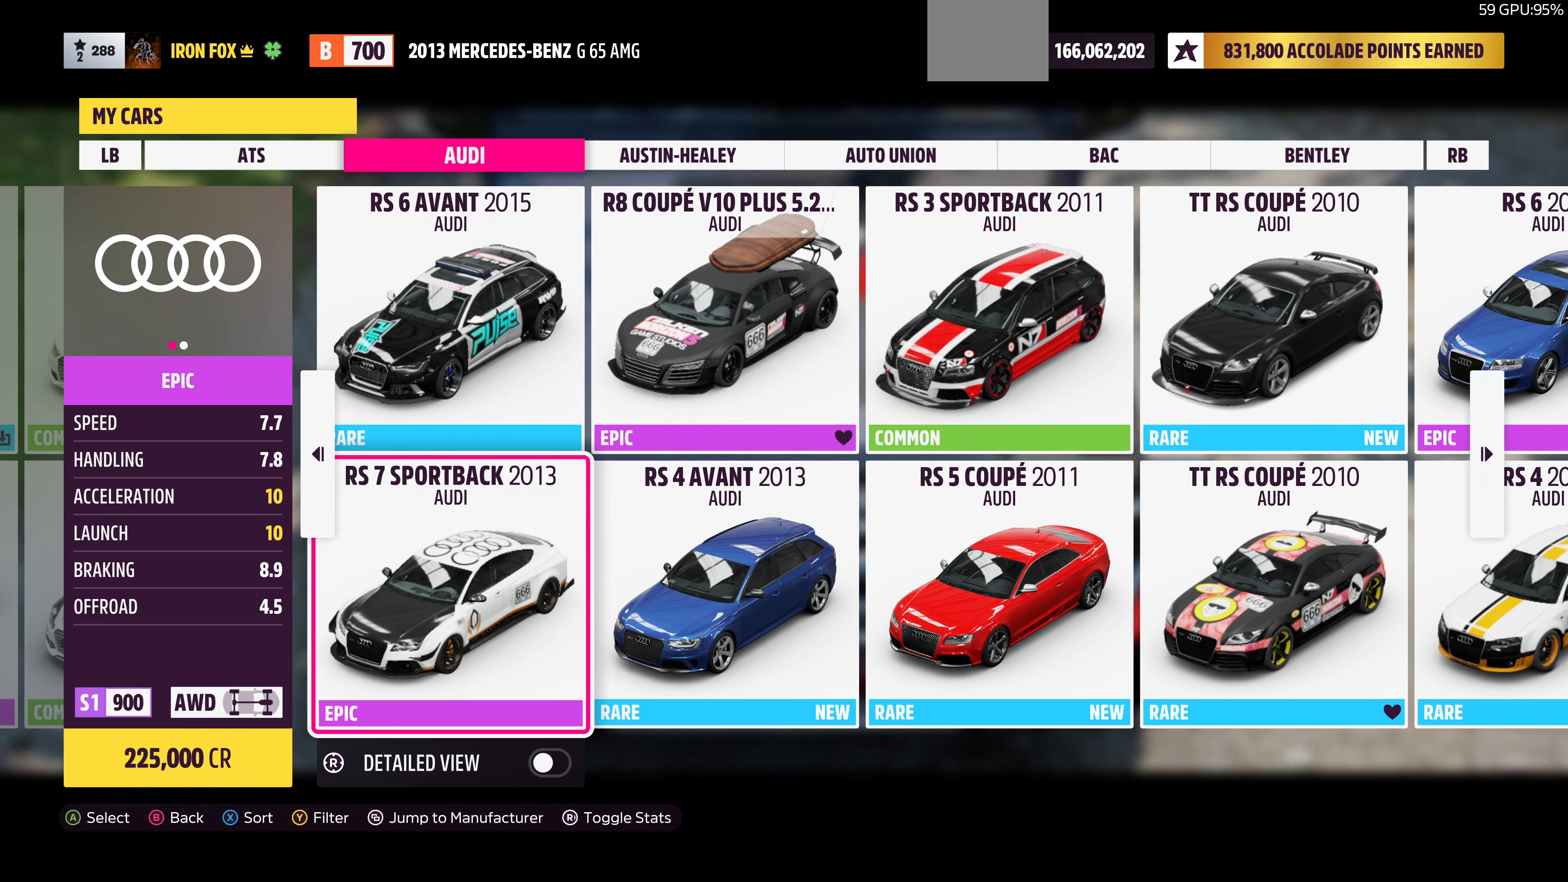
{"buttons": ["DPAD_DOWN"], "left_stick": "center", "right_stick": "center", "events": [[34, "DPAD_UP", "down"], [167, "DPAD_UP", "up"], [500, "DPAD_DOWN", "down"]]}
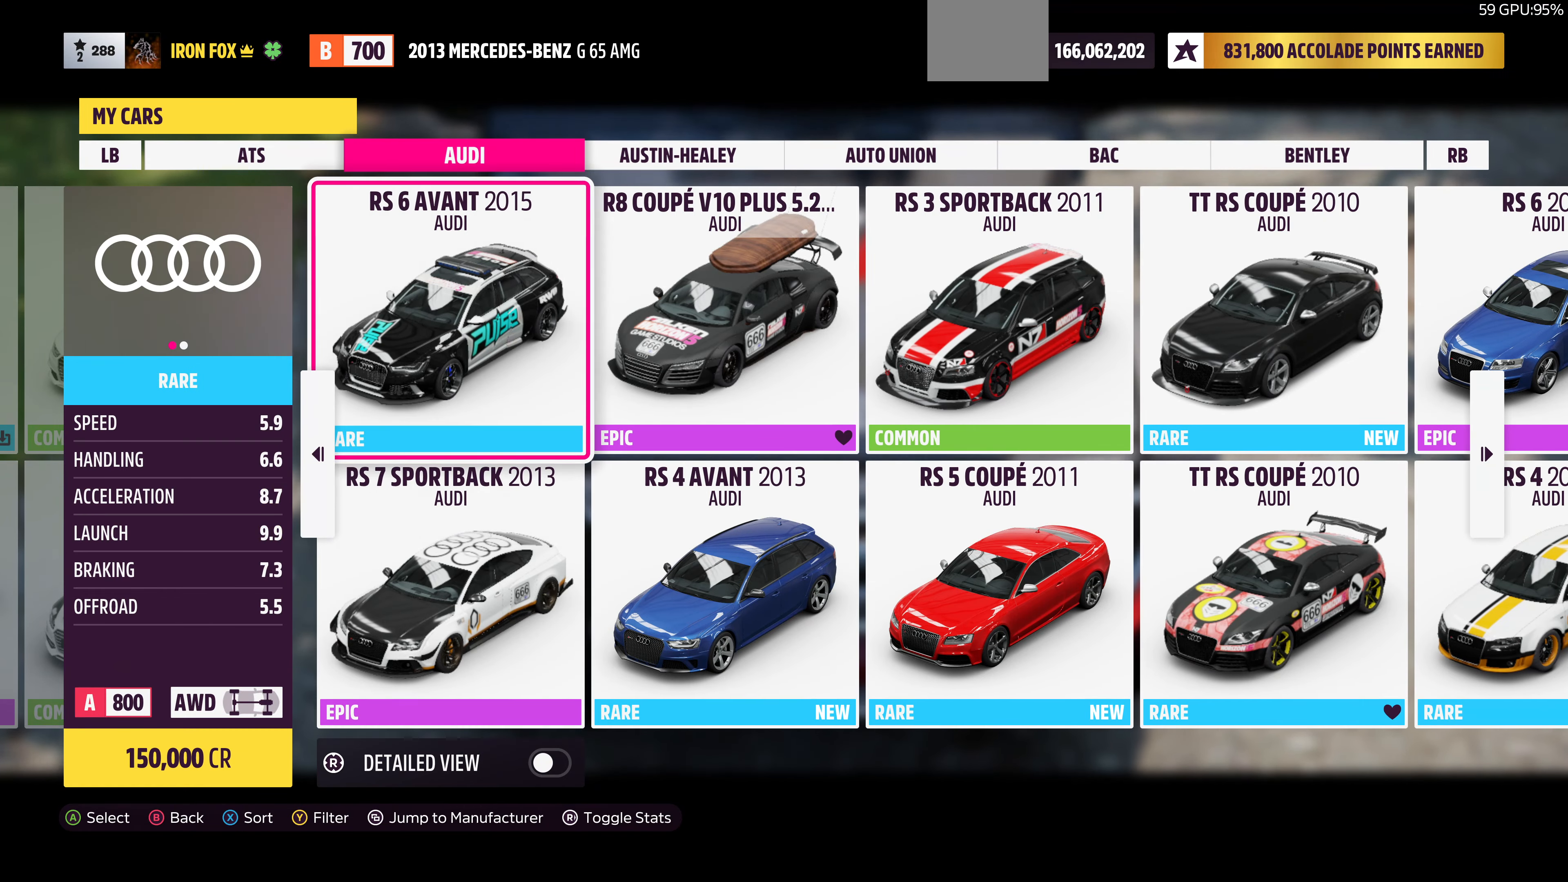
{"buttons": [], "left_stick": "center", "right_stick": "center", "events": [[100, "DPAD_DOWN", "up"]]}
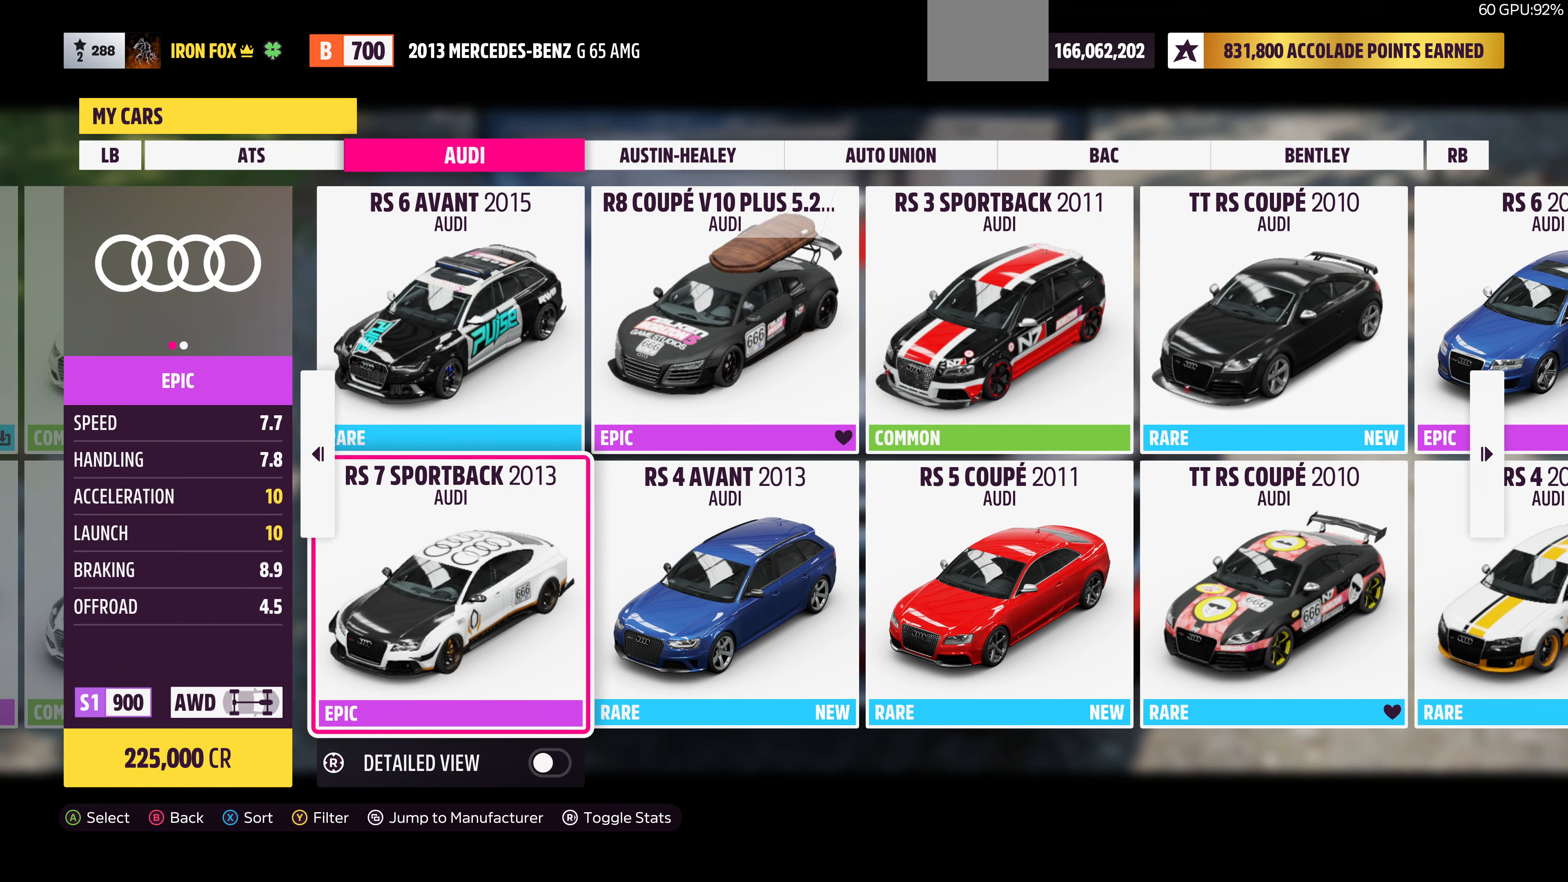
{"buttons": [], "left_stick": "center", "right_stick": "center", "events": []}
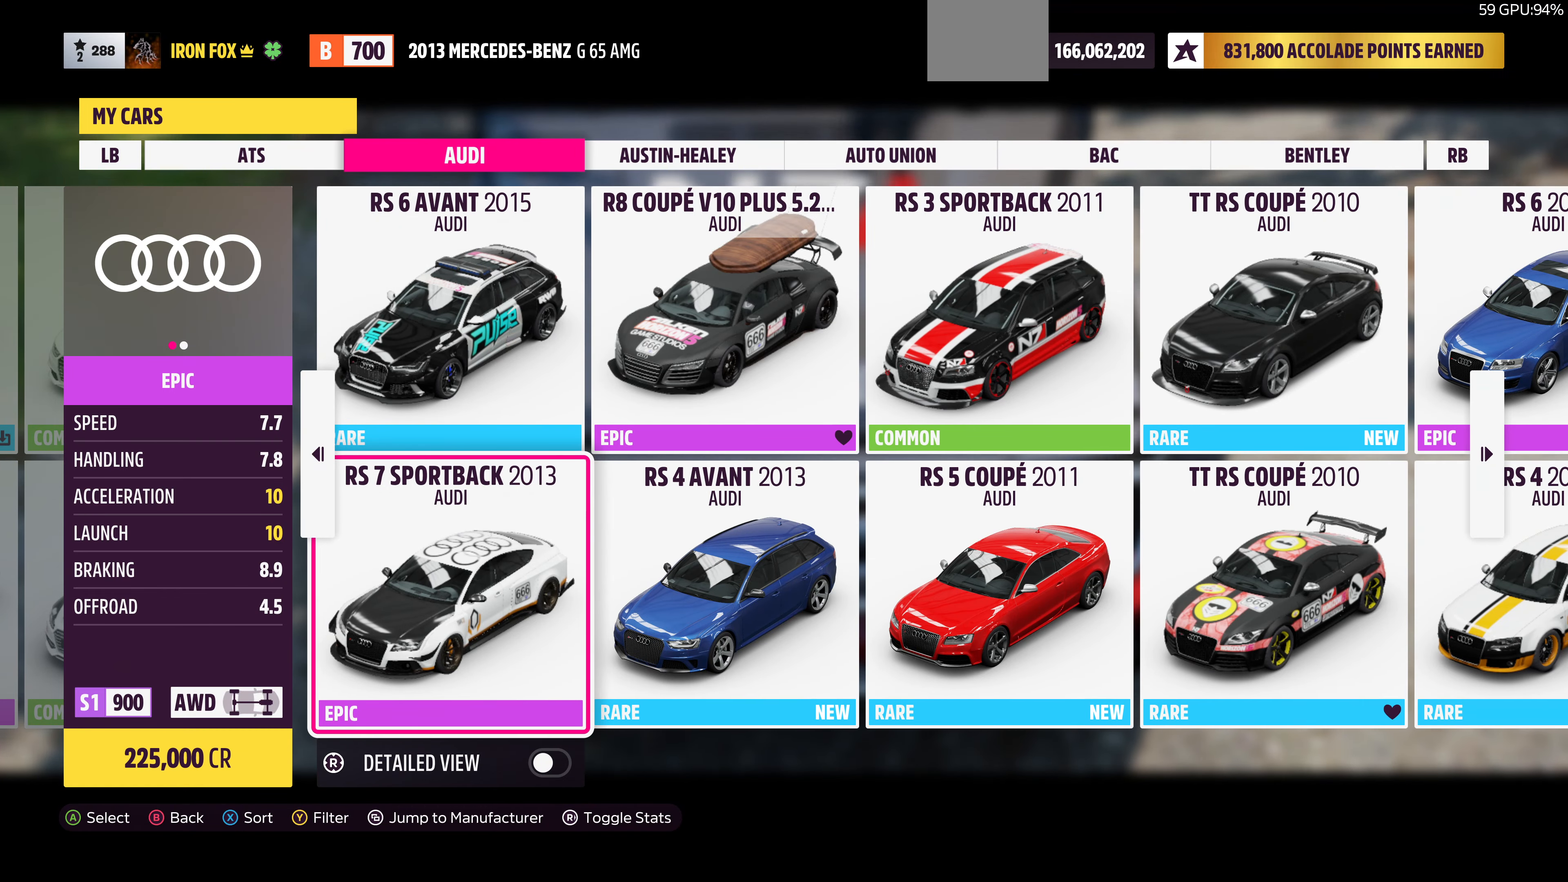
{"buttons": [], "left_stick": "center", "right_stick": "center", "events": []}
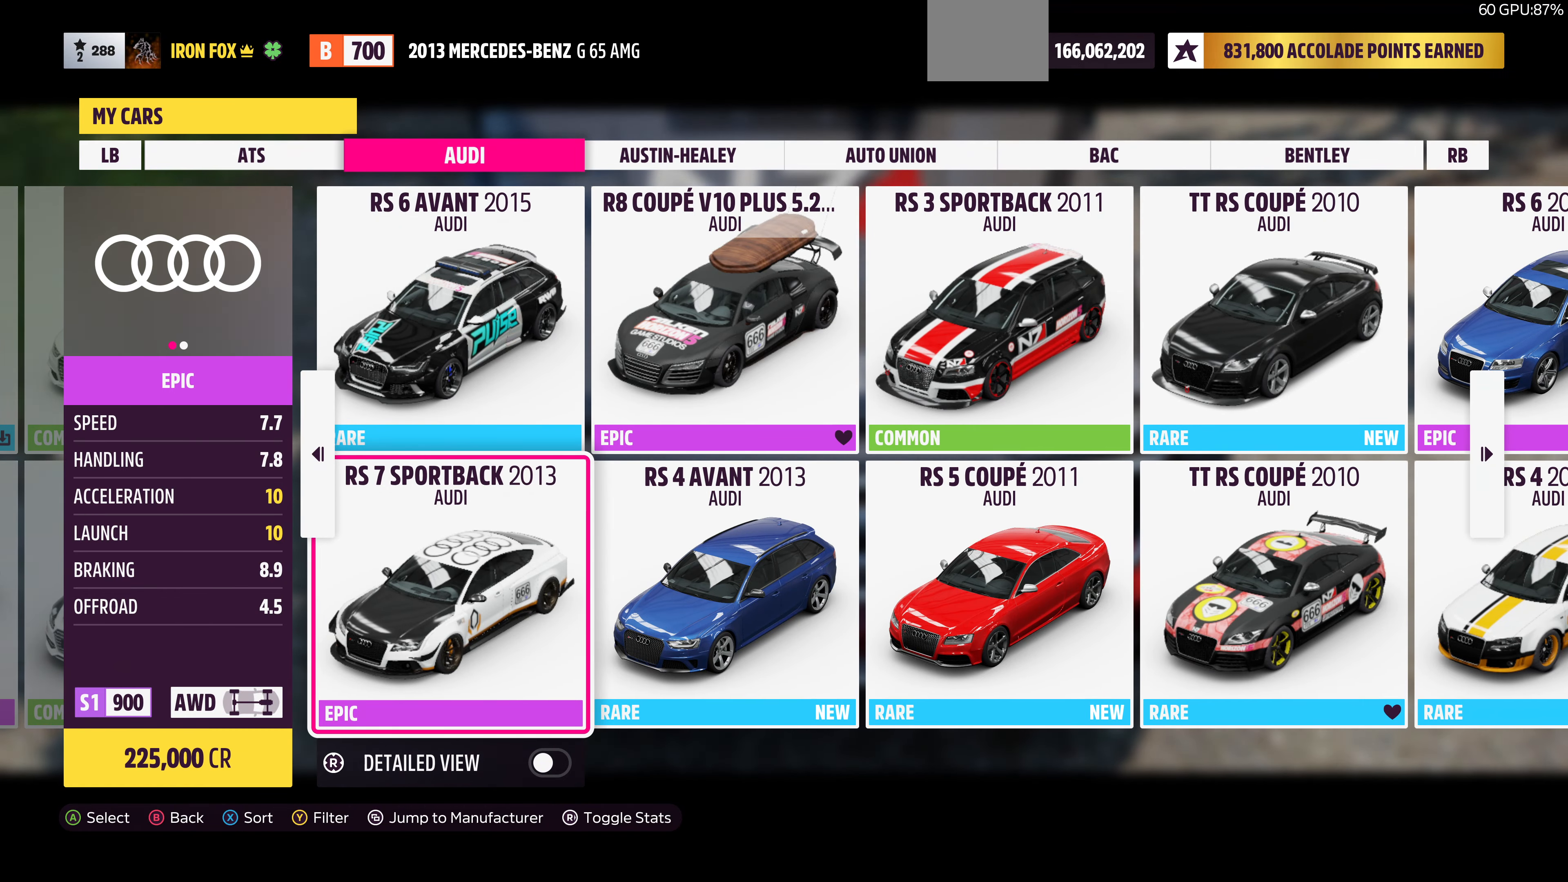
{"buttons": [], "left_stick": "center", "right_stick": "center", "events": []}
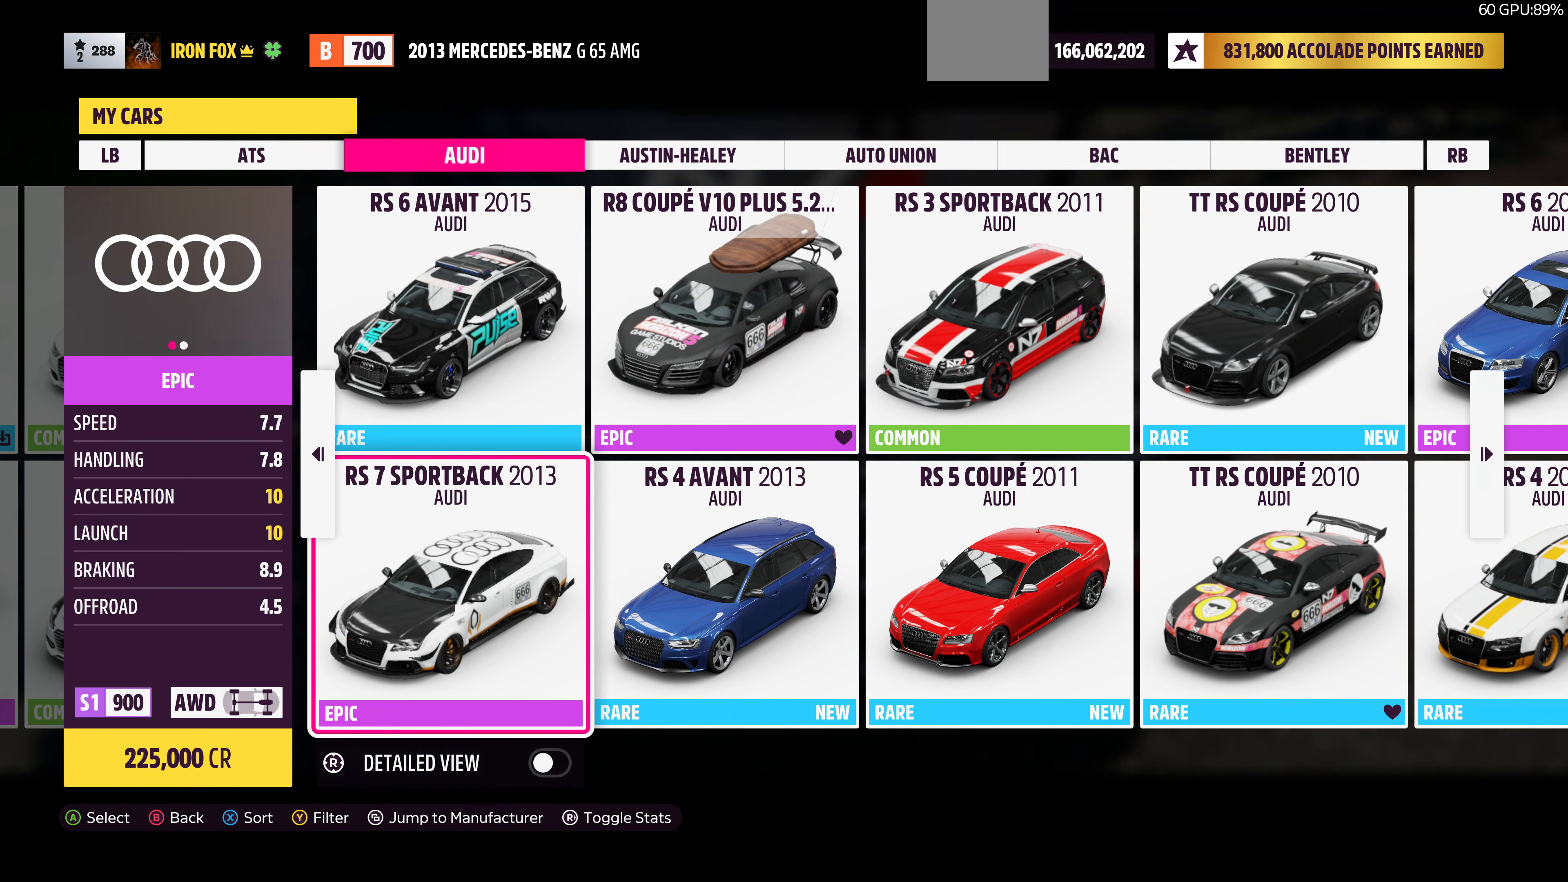
{"buttons": [], "left_stick": "center", "right_stick": "center", "events": []}
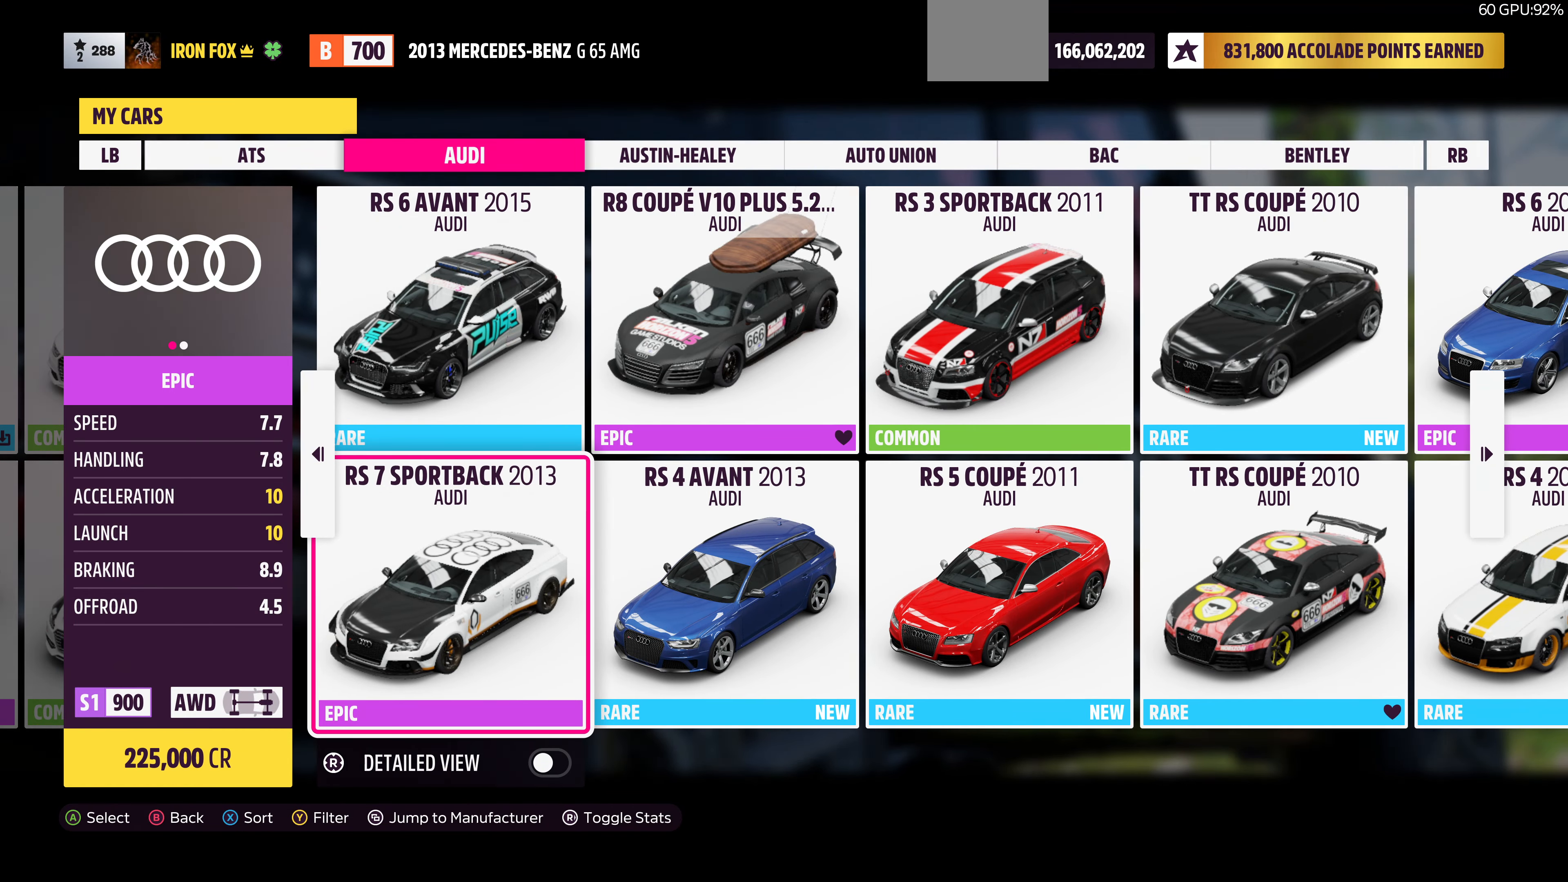
{"buttons": [], "left_stick": "center", "right_stick": "center", "events": []}
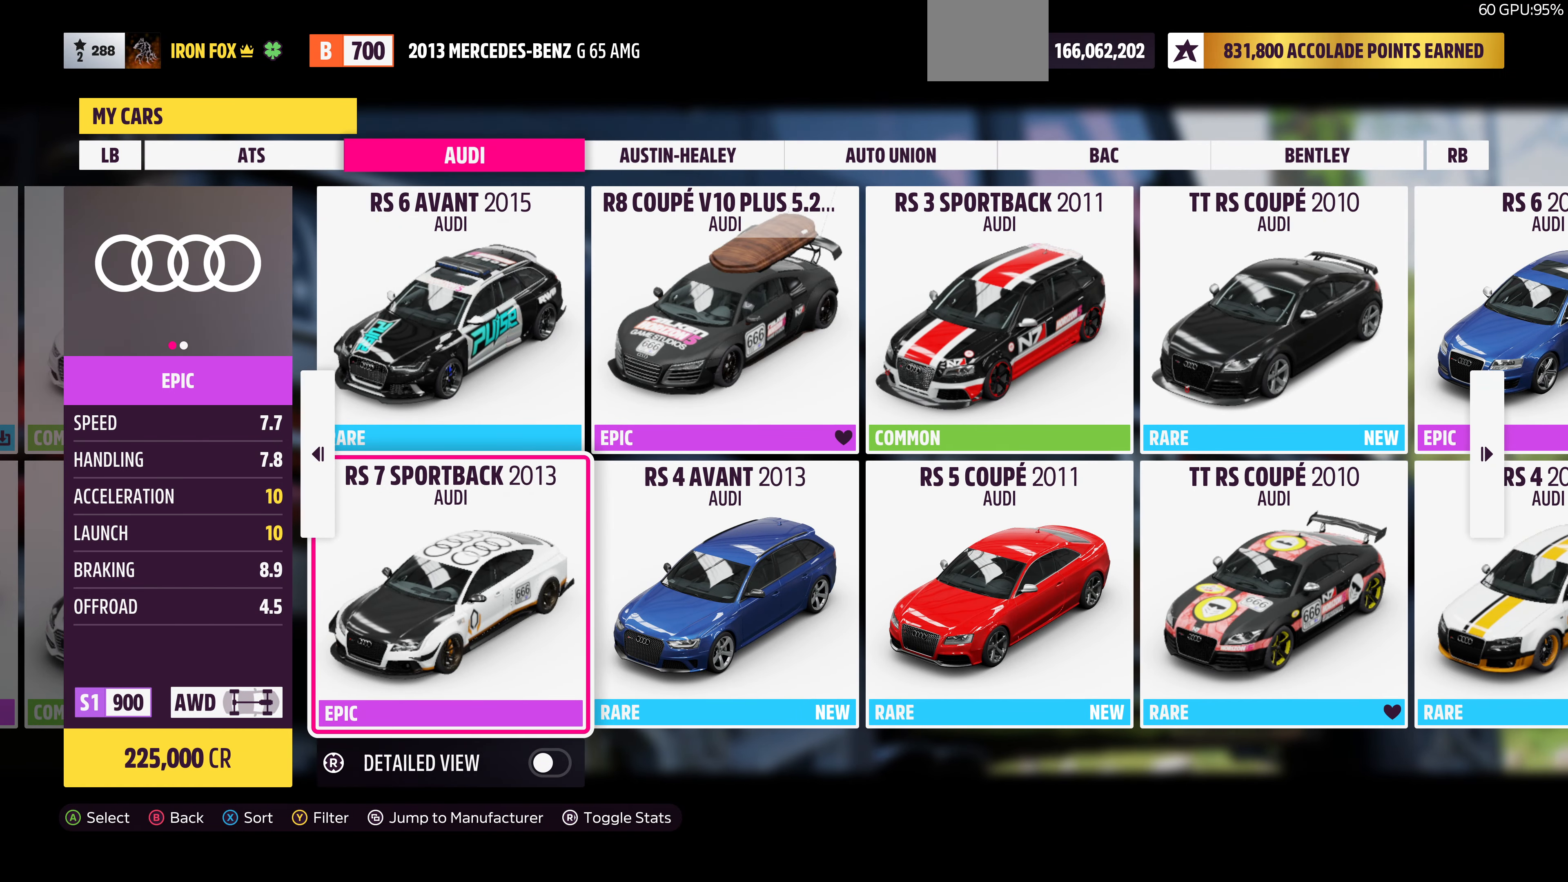
{"buttons": [], "left_stick": "center", "right_stick": "center", "events": []}
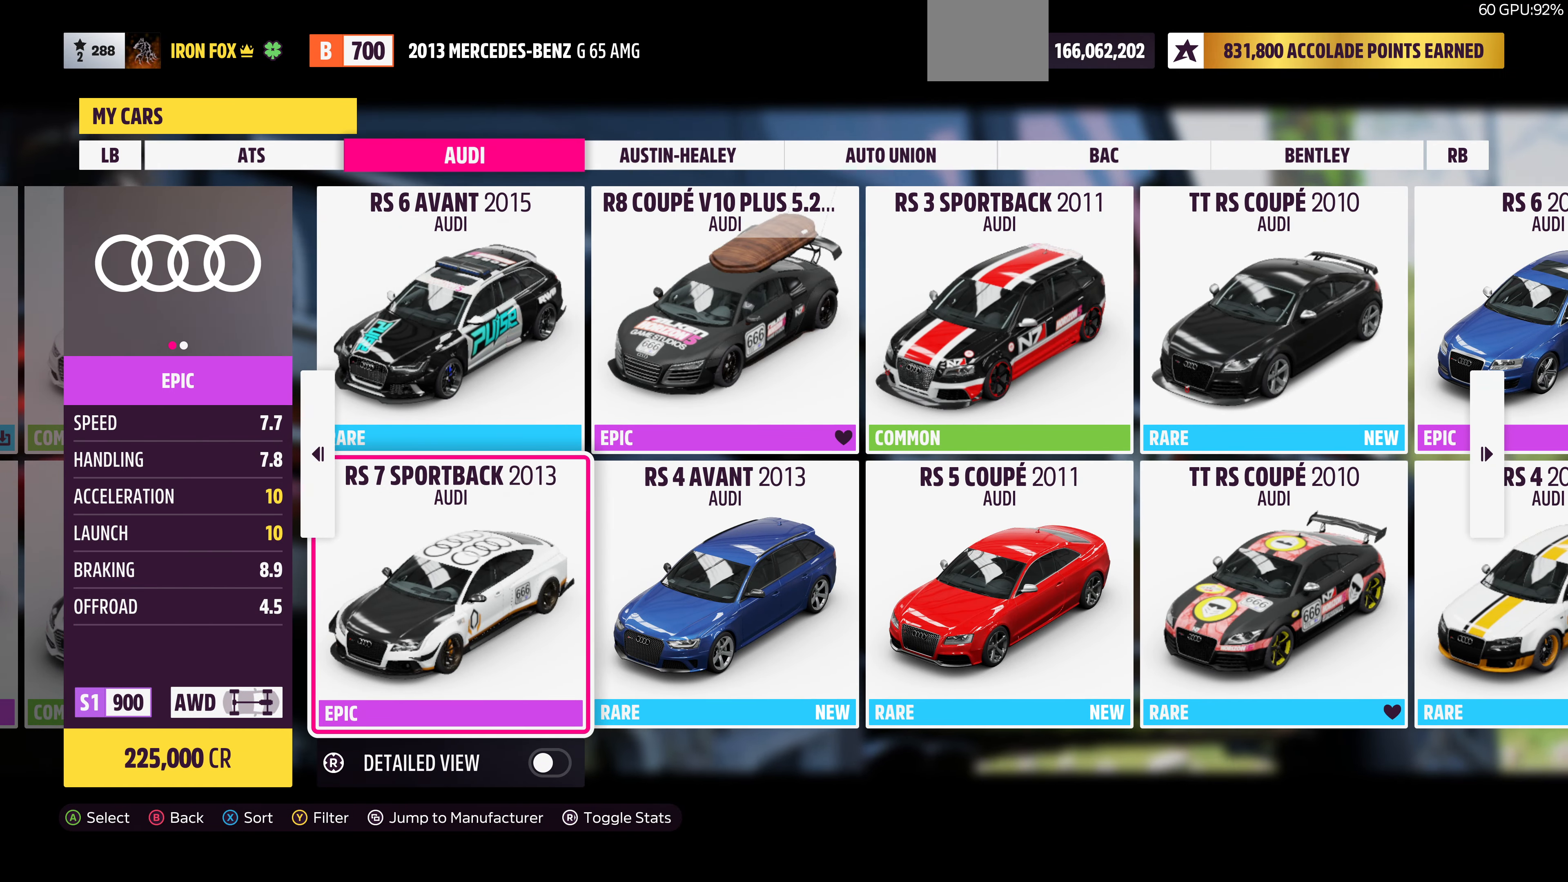
{"buttons": ["DPAD_UP"], "left_stick": "center", "right_stick": "center", "events": [[434, "DPAD_UP", "down"]]}
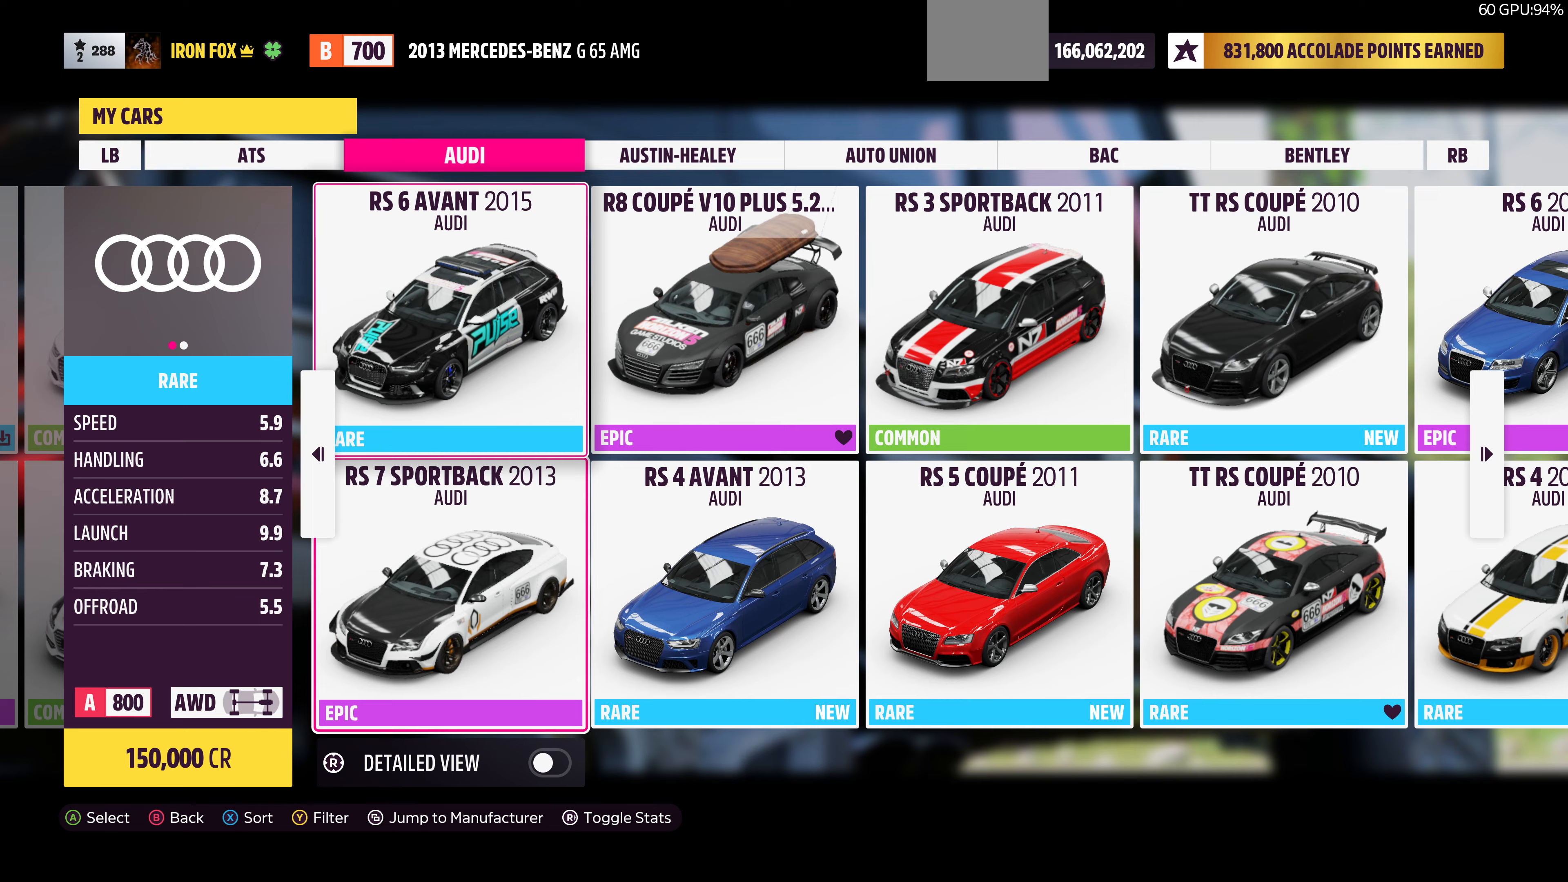
{"buttons": ["DPAD_DOWN"], "left_stick": "center", "right_stick": "center", "events": [[67, "DPAD_UP", "up"], [433, "DPAD_DOWN", "down"]]}
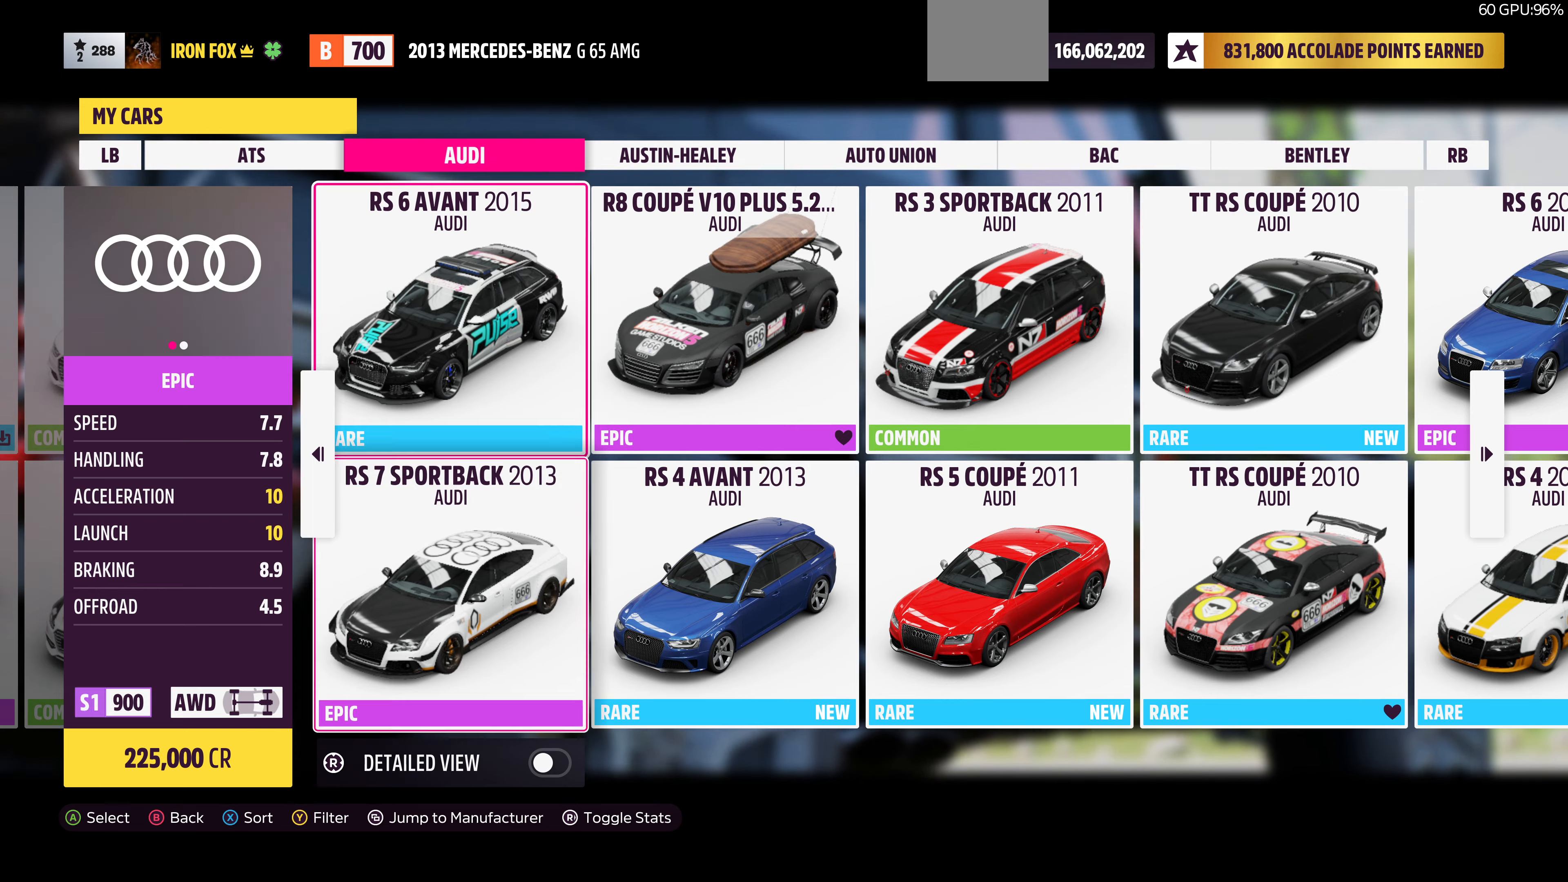
{"buttons": [], "left_stick": "center", "right_stick": "center", "events": [[33, "DPAD_DOWN", "up"], [133, "DPAD_RIGHT", "down"], [267, "DPAD_RIGHT", "up"]]}
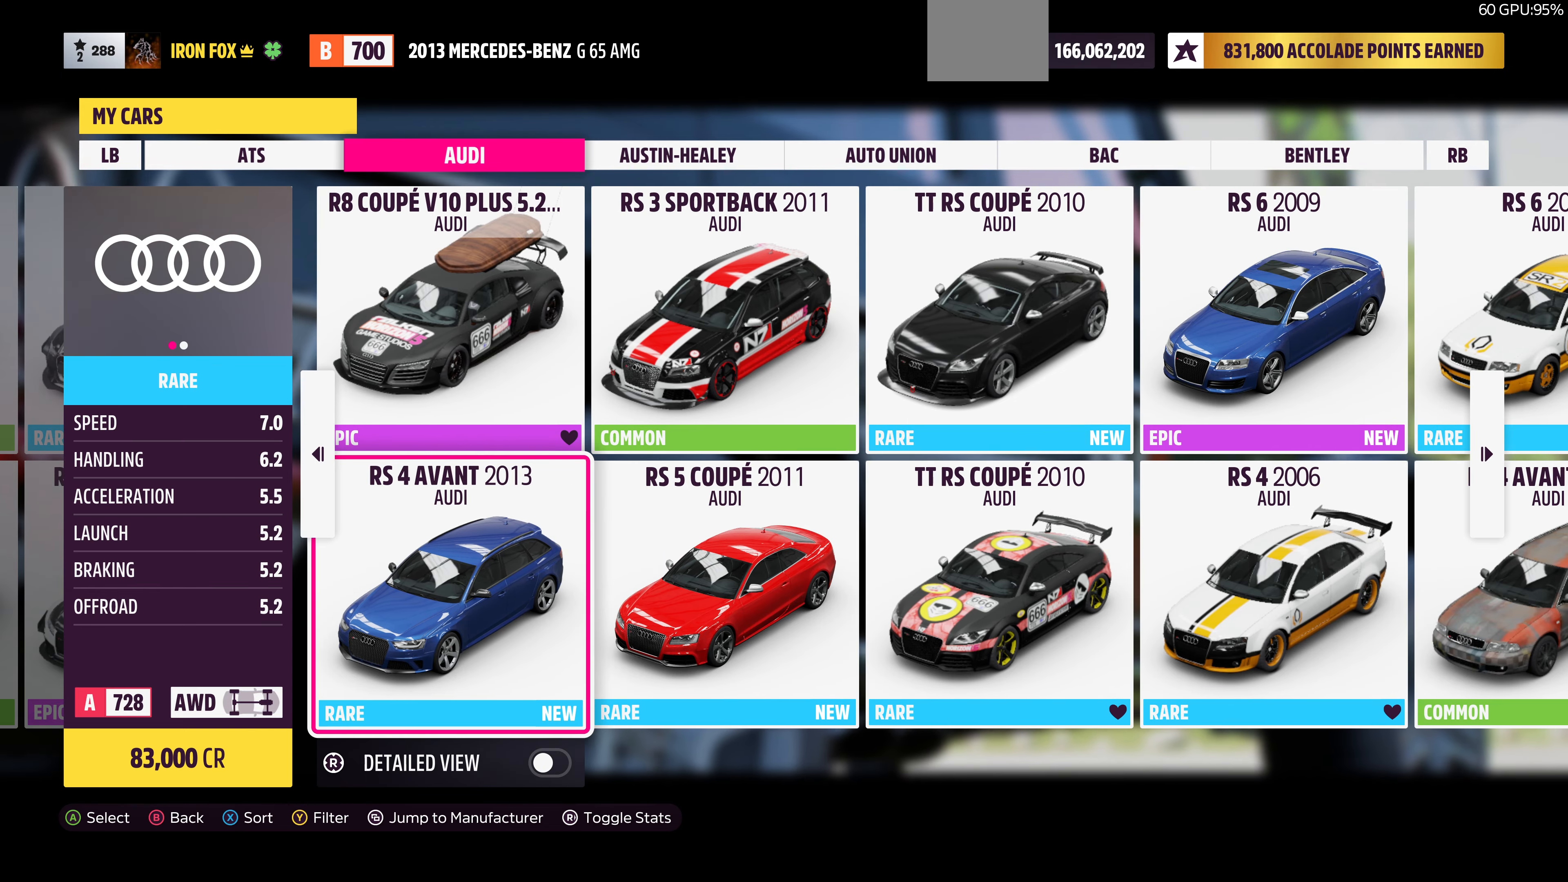
{"buttons": [], "left_stick": "center", "right_stick": "center", "events": []}
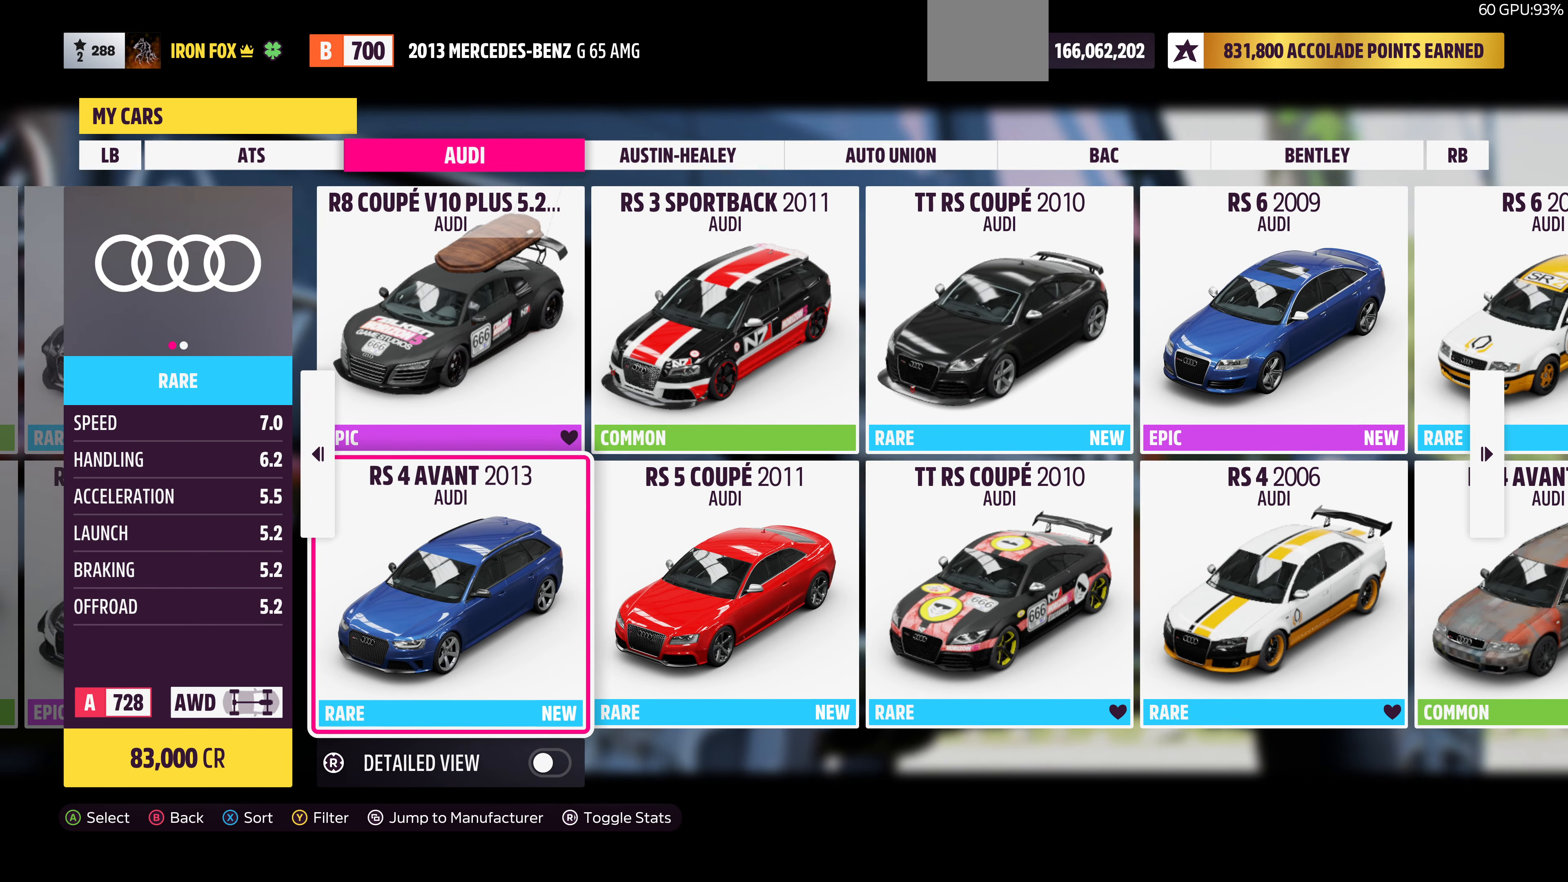
{"buttons": [], "left_stick": "center", "right_stick": "center", "events": []}
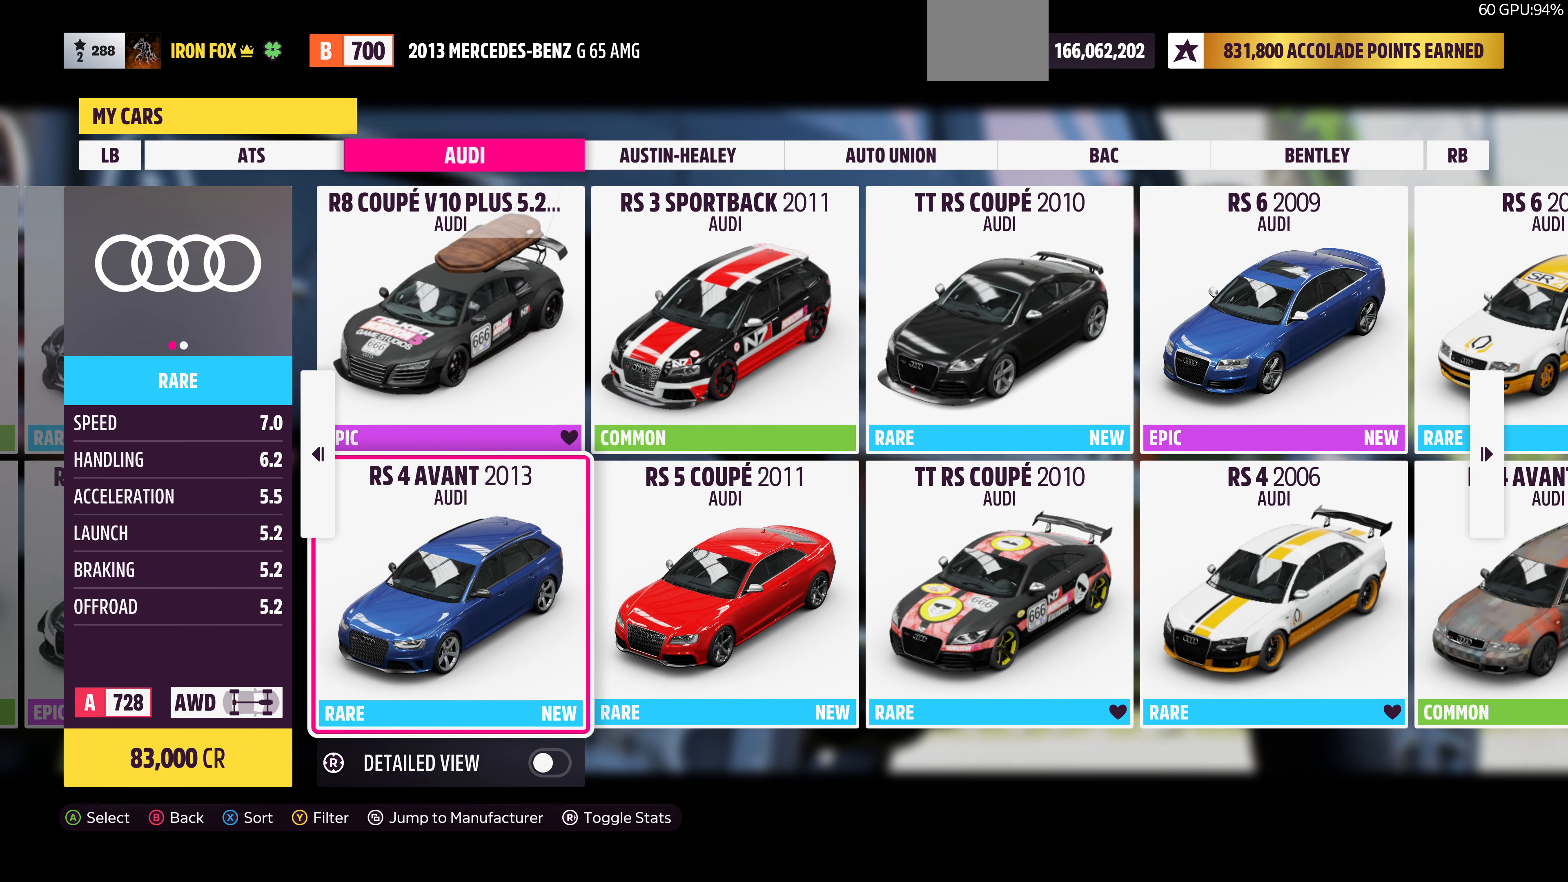
{"buttons": [], "left_stick": "center", "right_stick": "center", "events": [[67, "DPAD_RIGHT", "down"], [233, "DPAD_RIGHT", "up"]]}
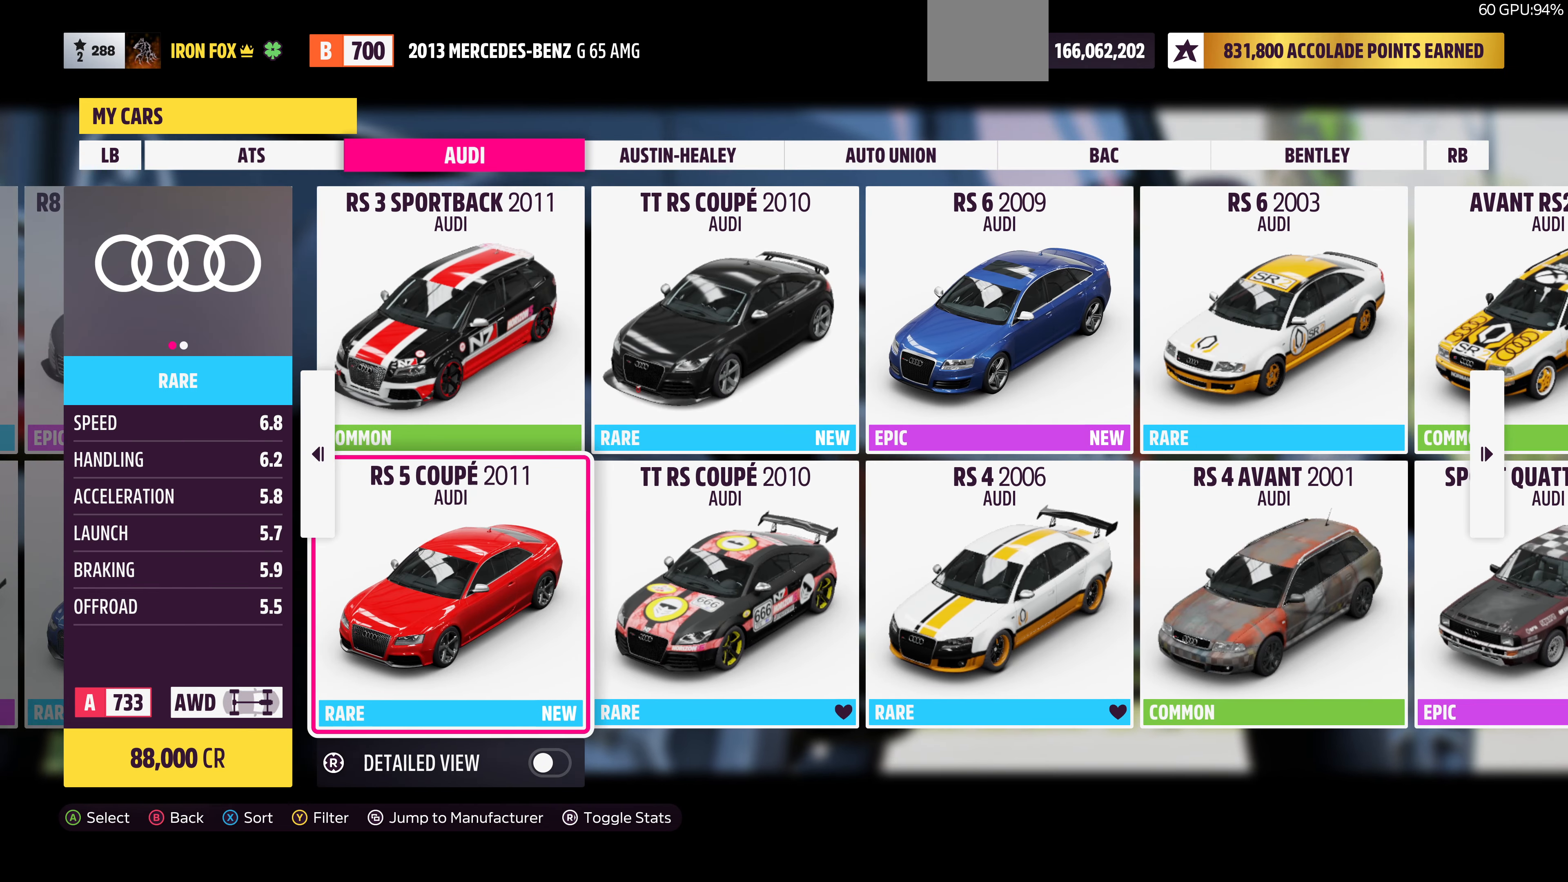
{"buttons": [], "left_stick": "center", "right_stick": "center", "events": []}
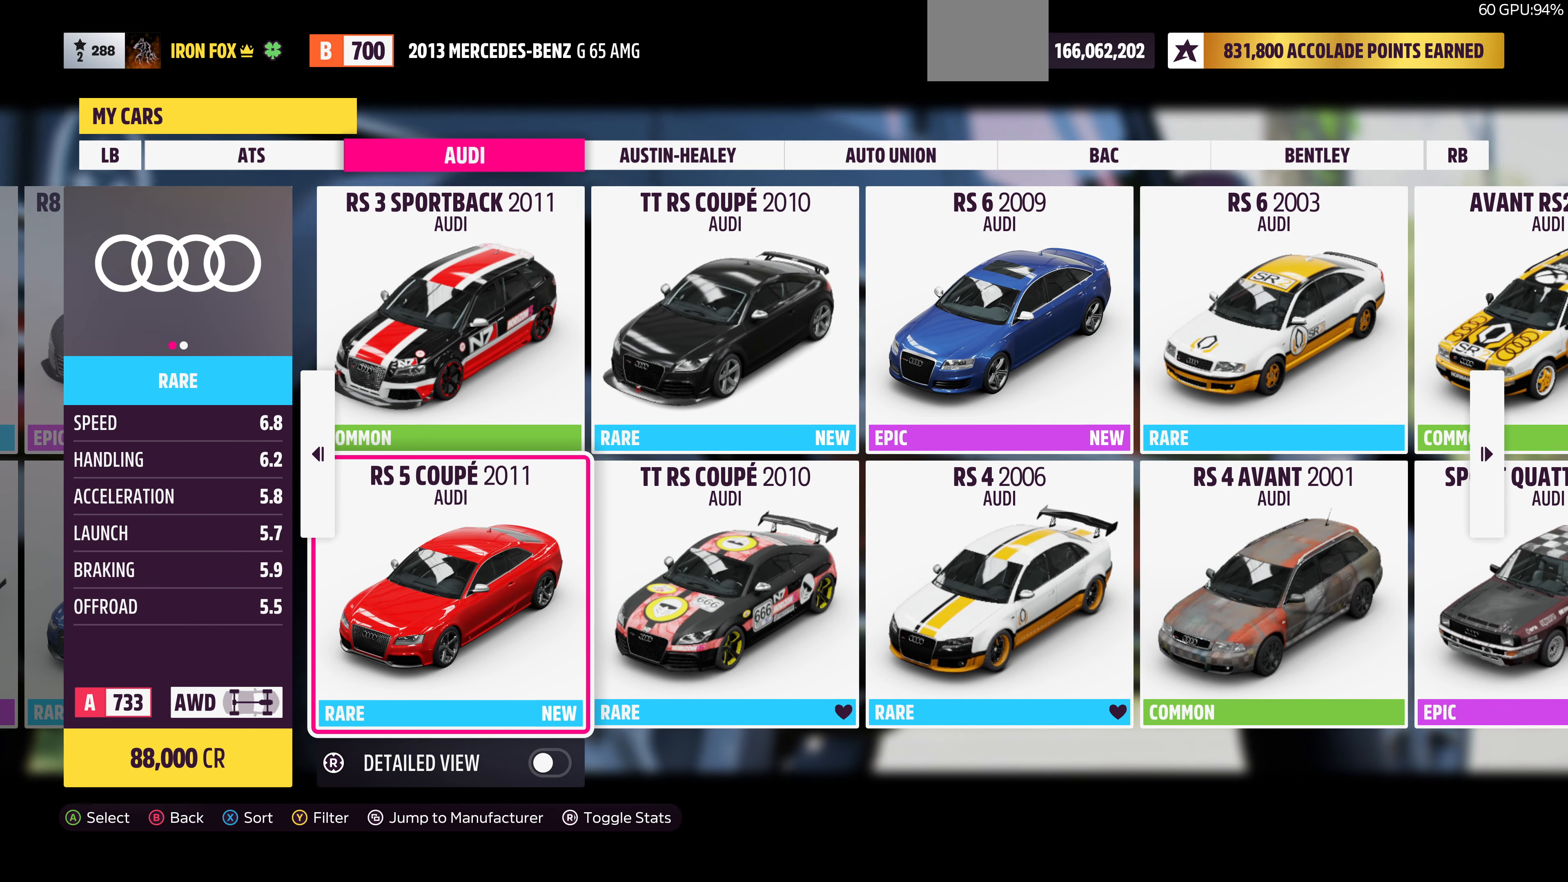
{"buttons": [], "left_stick": "center", "right_stick": "center", "events": [[267, "DPAD_RIGHT", "down"], [367, "DPAD_RIGHT", "up"]]}
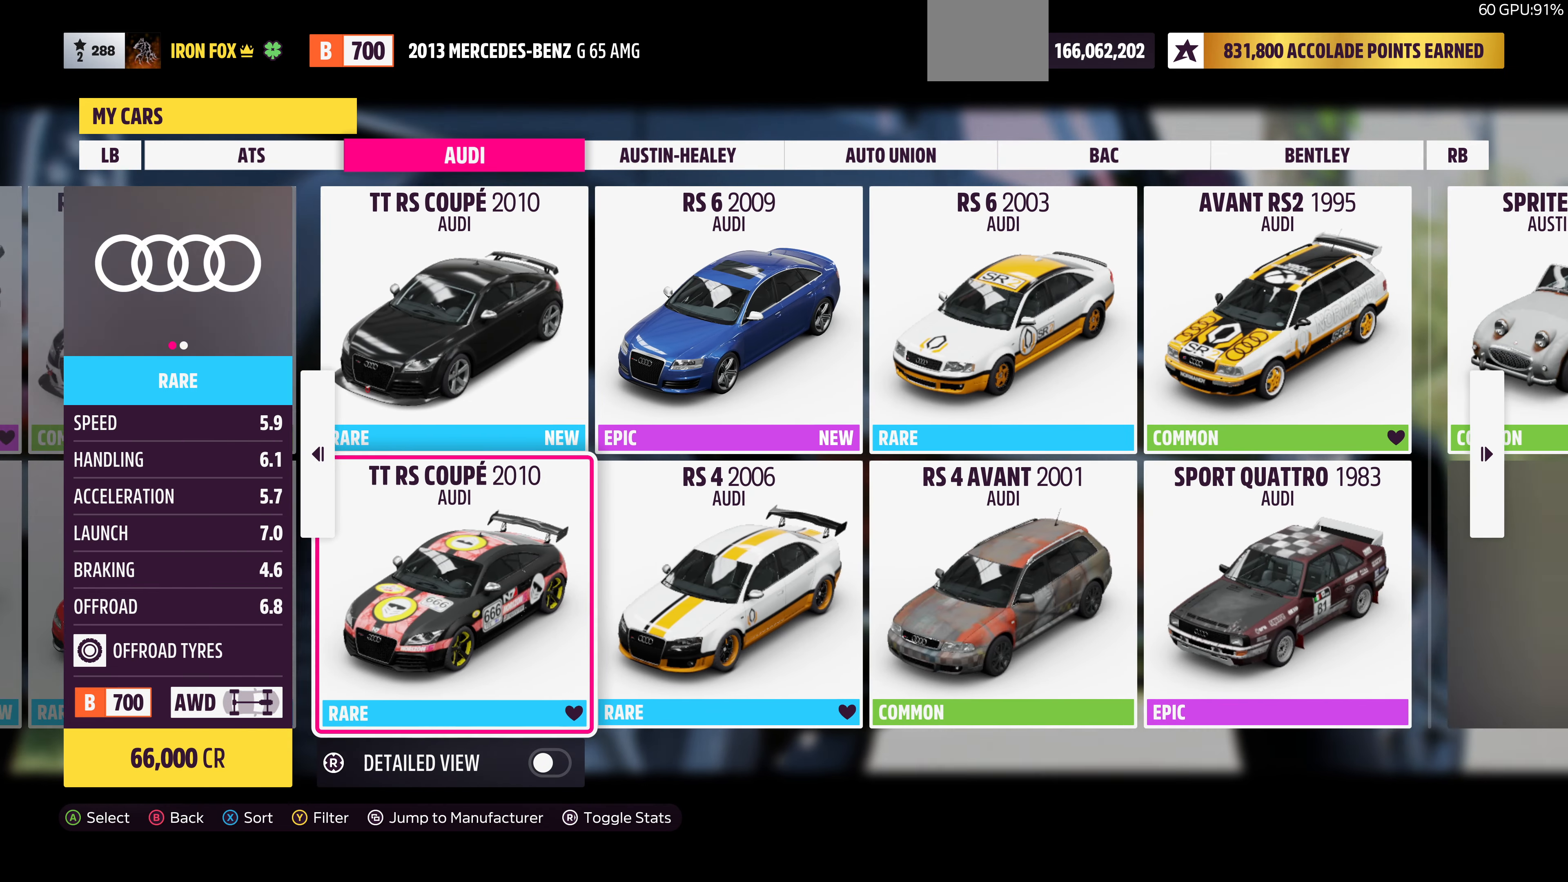
{"buttons": [], "left_stick": "center", "right_stick": "center", "events": []}
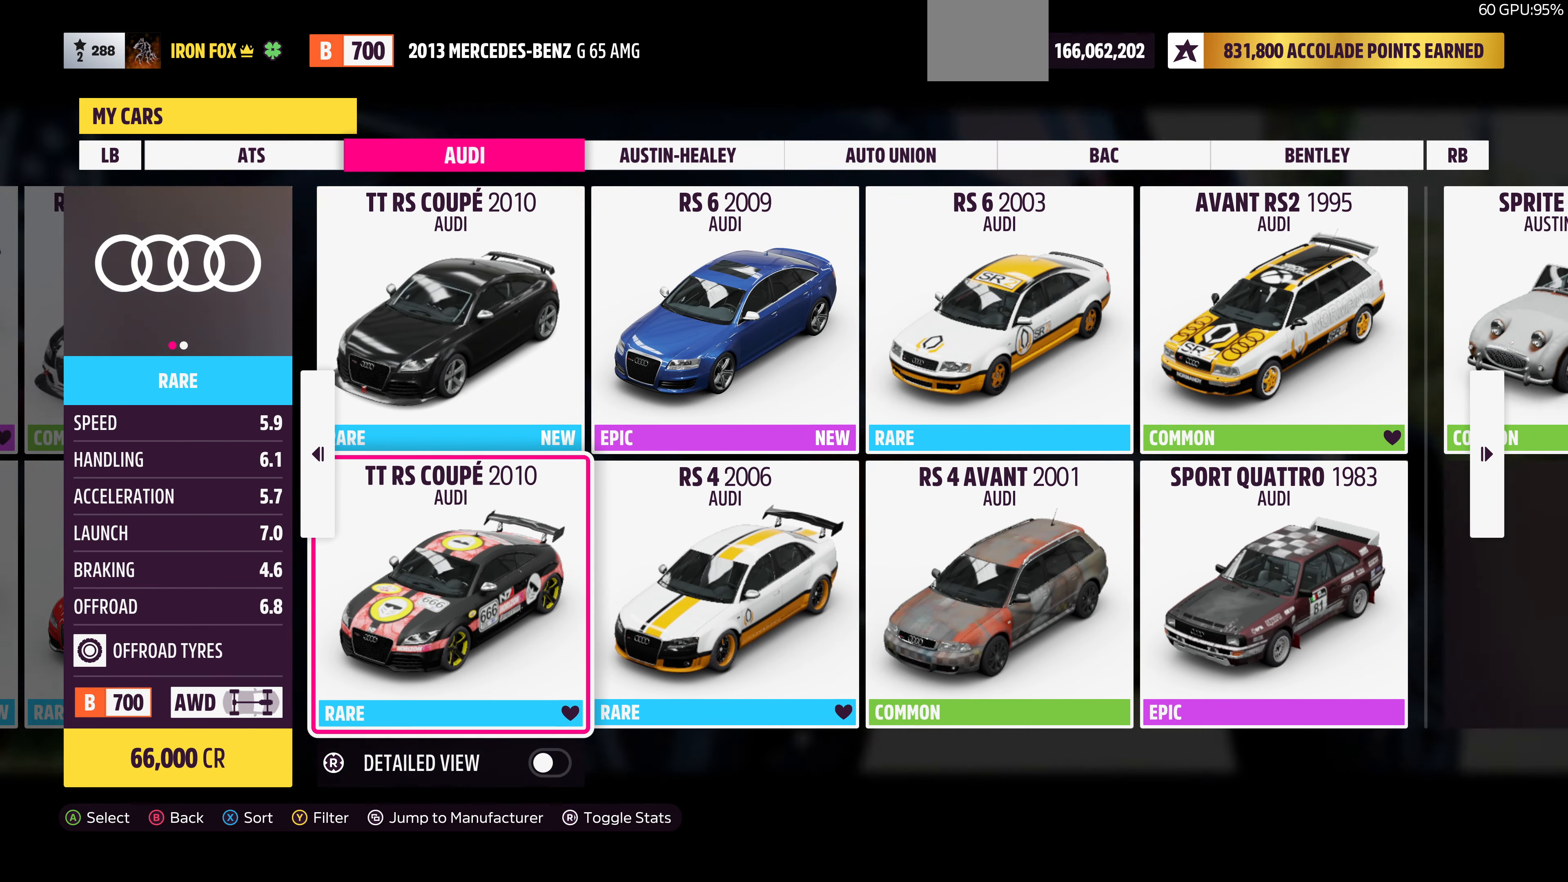
{"buttons": [], "left_stick": "center", "right_stick": "center", "events": [[67, "DPAD_RIGHT", "down"], [167, "DPAD_RIGHT", "up"]]}
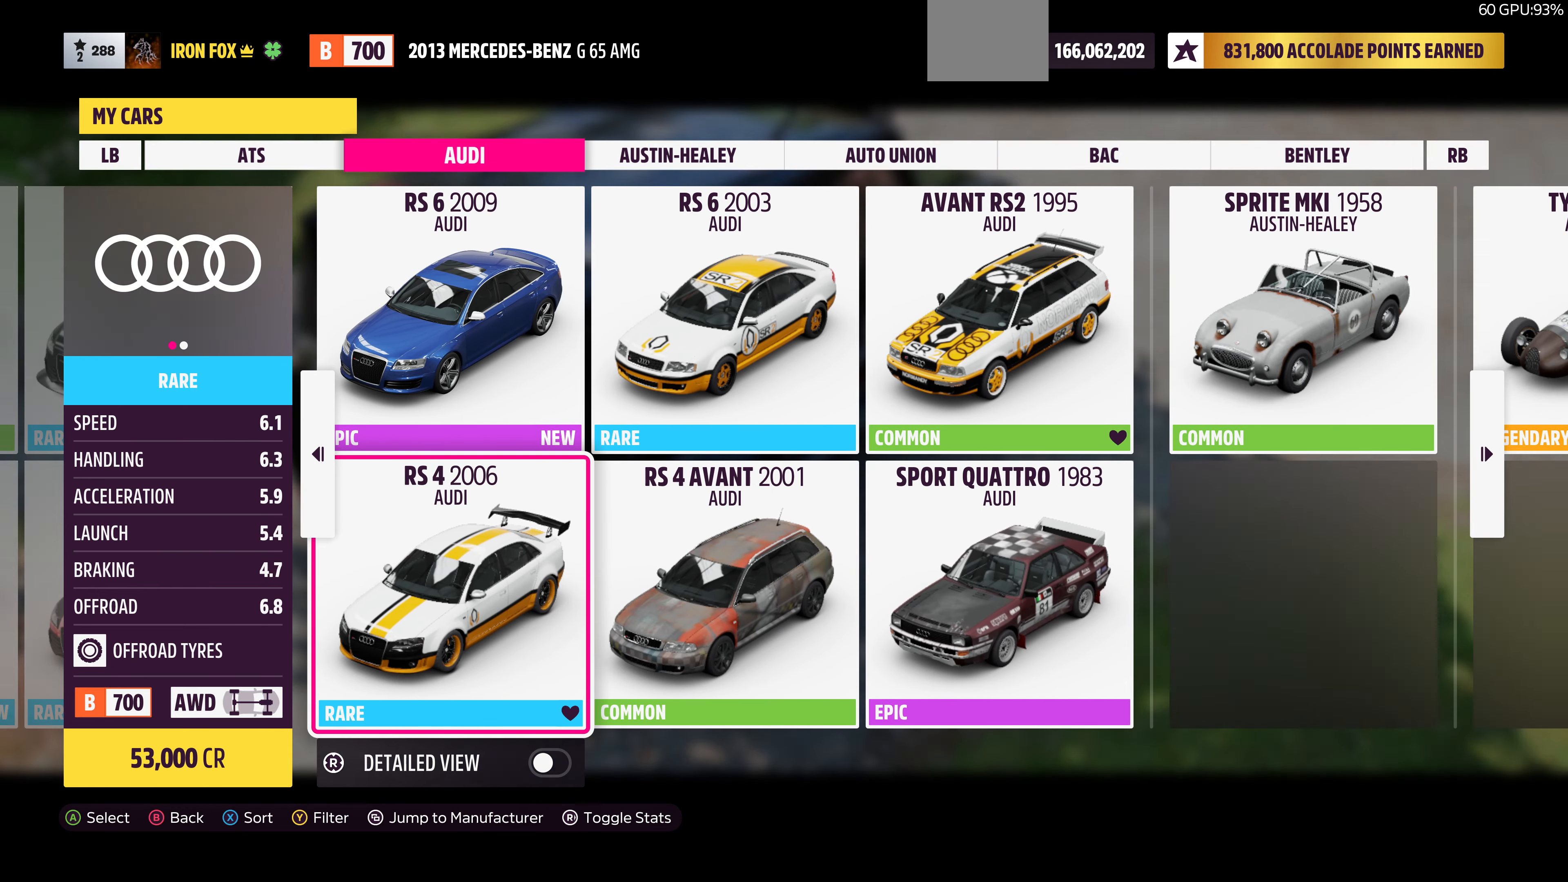
{"buttons": [], "left_stick": "center", "right_stick": "center", "events": []}
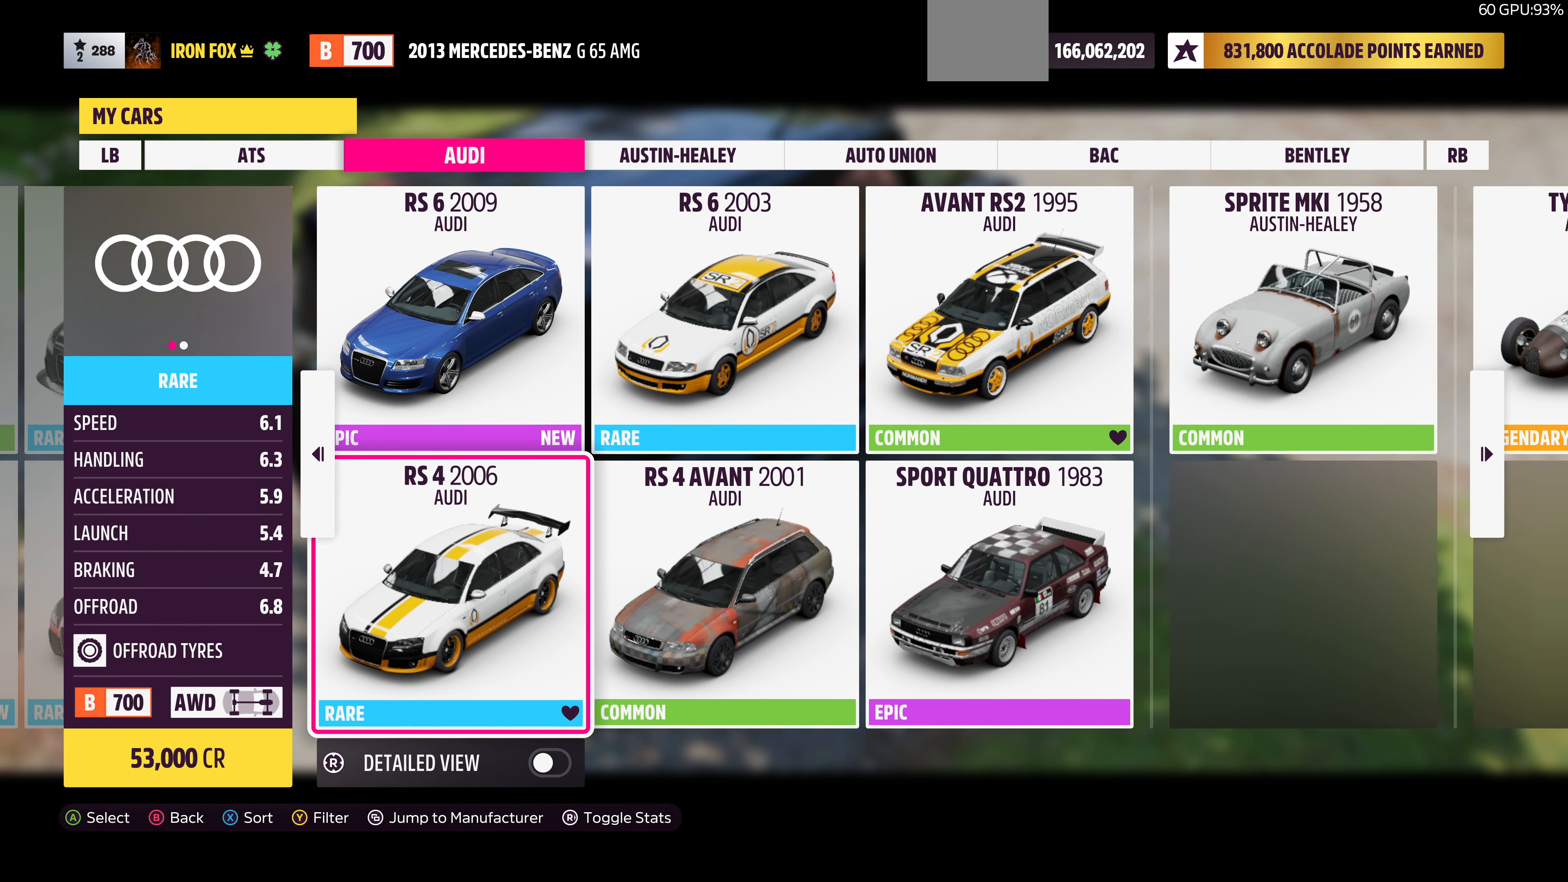
{"buttons": [], "left_stick": "center", "right_stick": "center", "events": [[200, "DPAD_UP", "down"], [267, "DPAD_UP", "up"]]}
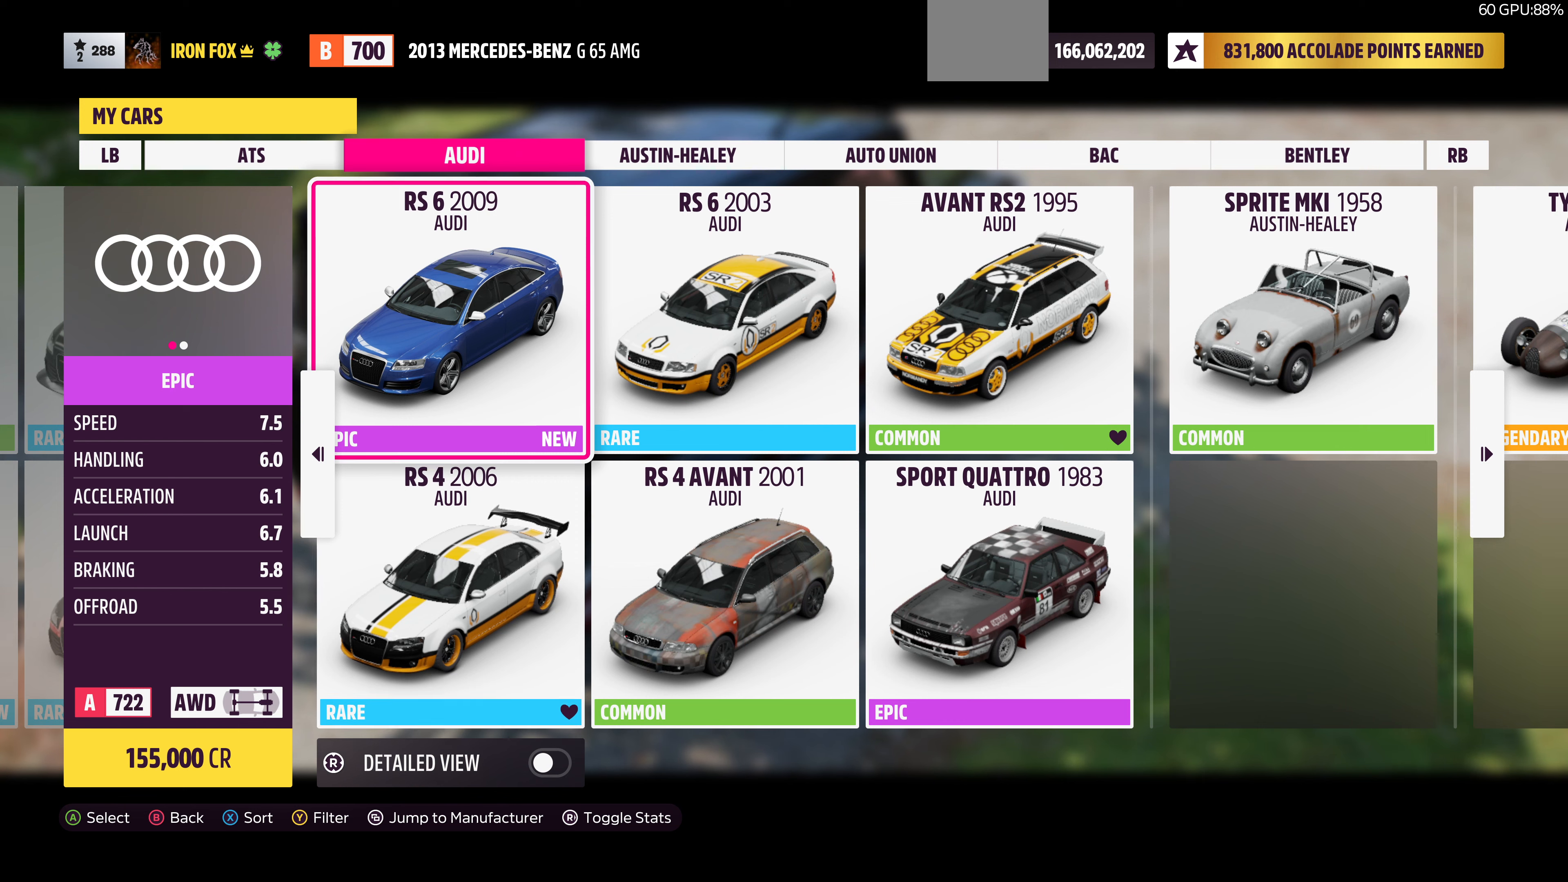
{"buttons": [], "left_stick": "center", "right_stick": "center", "events": []}
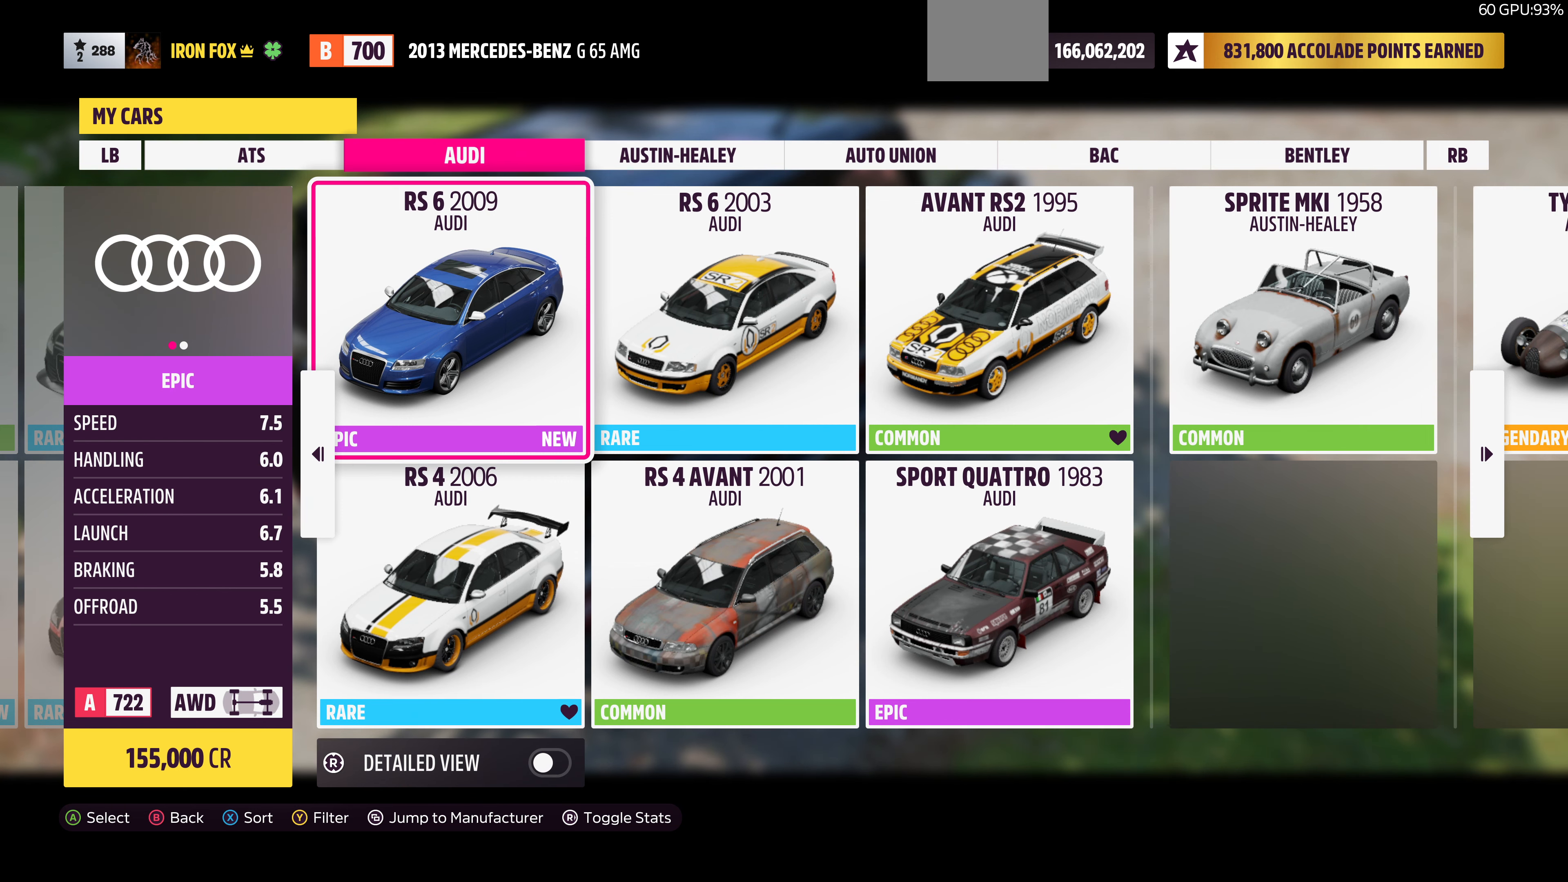
{"buttons": [], "left_stick": "center", "right_stick": "center", "events": []}
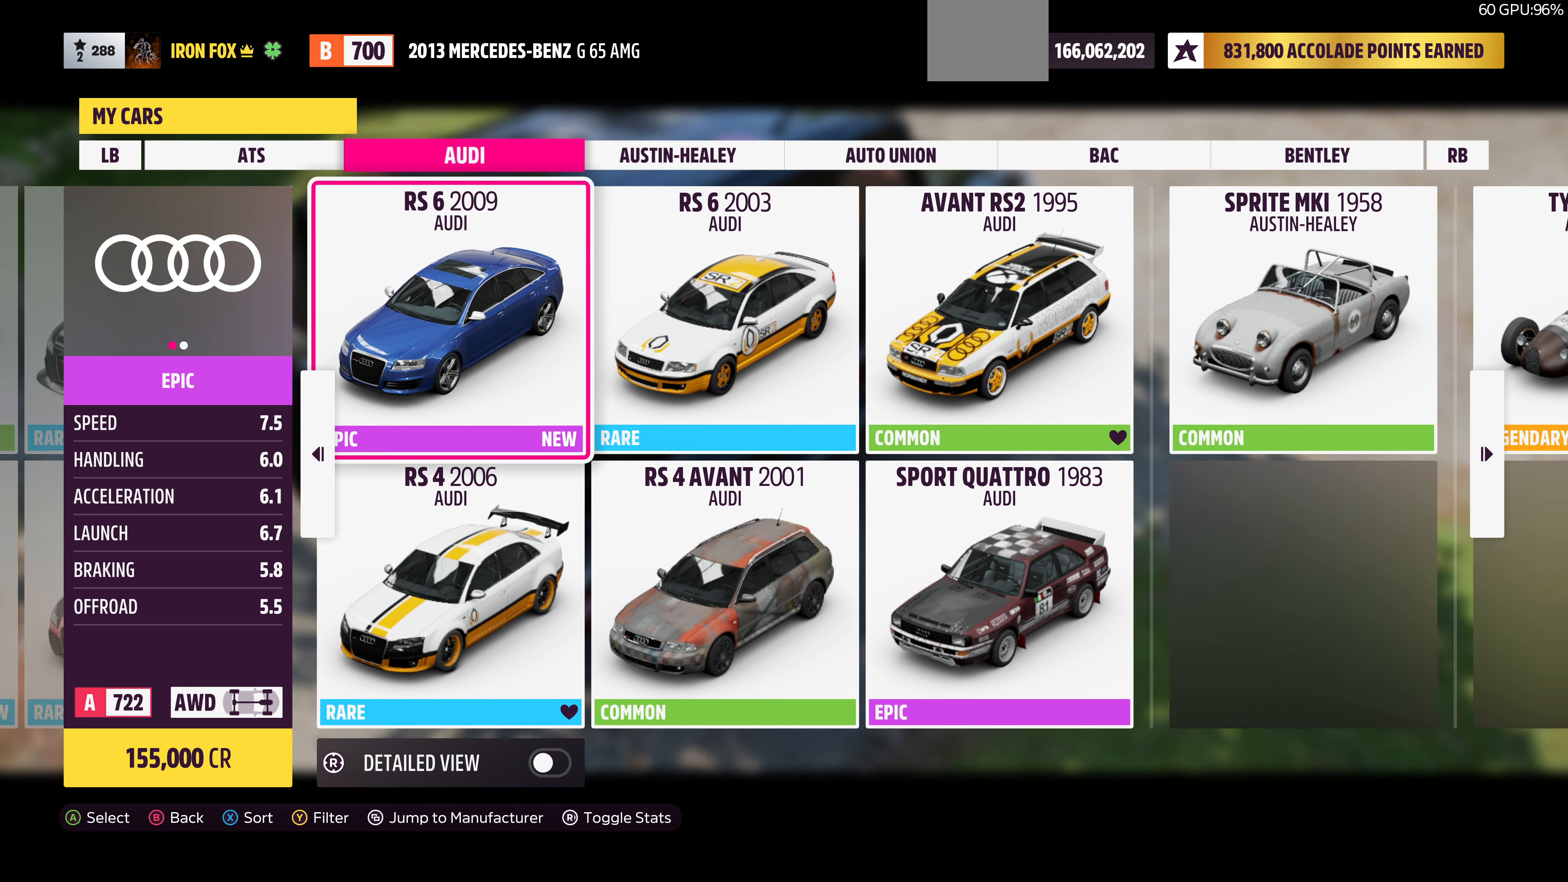
{"buttons": [], "left_stick": "center", "right_stick": "center", "events": []}
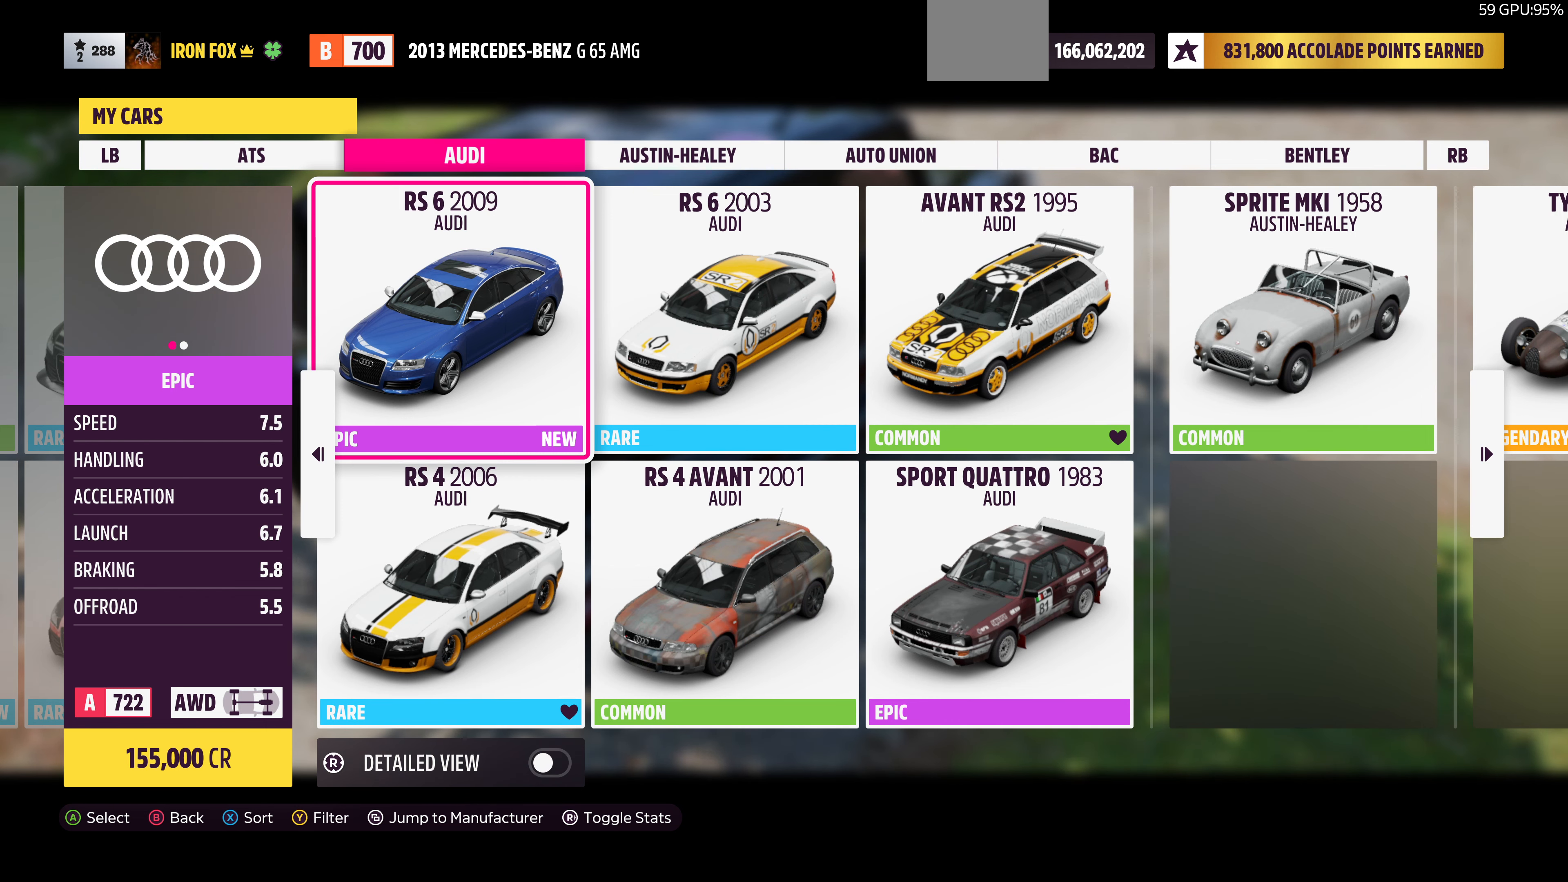
{"buttons": [], "left_stick": "center", "right_stick": "center", "events": []}
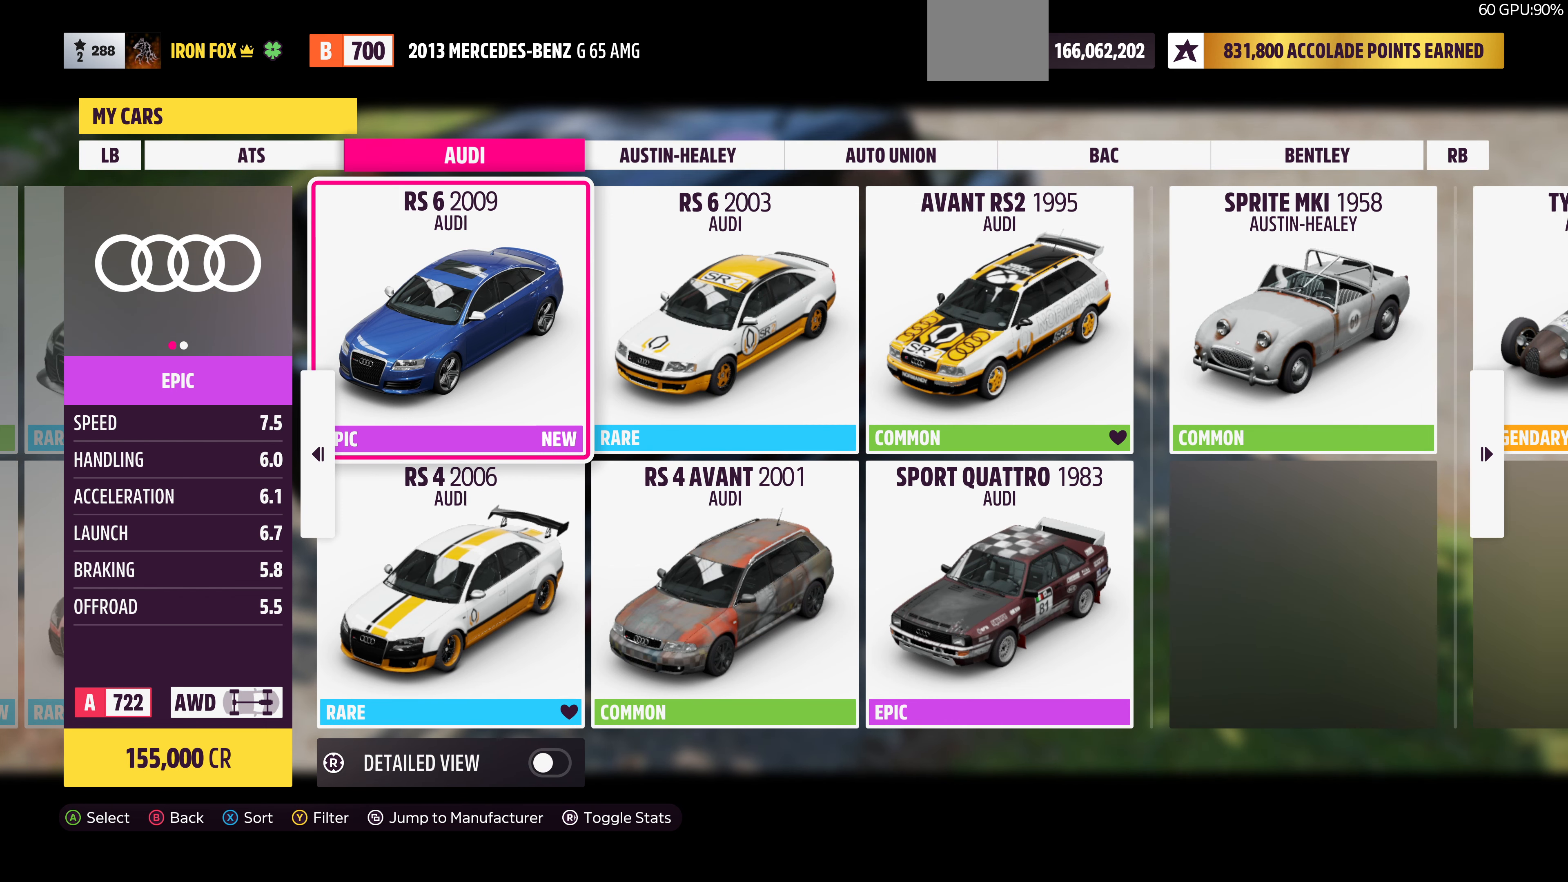
{"buttons": [], "left_stick": "center", "right_stick": "center", "events": [[333, "DPAD_DOWN", "down"], [466, "DPAD_DOWN", "up"]]}
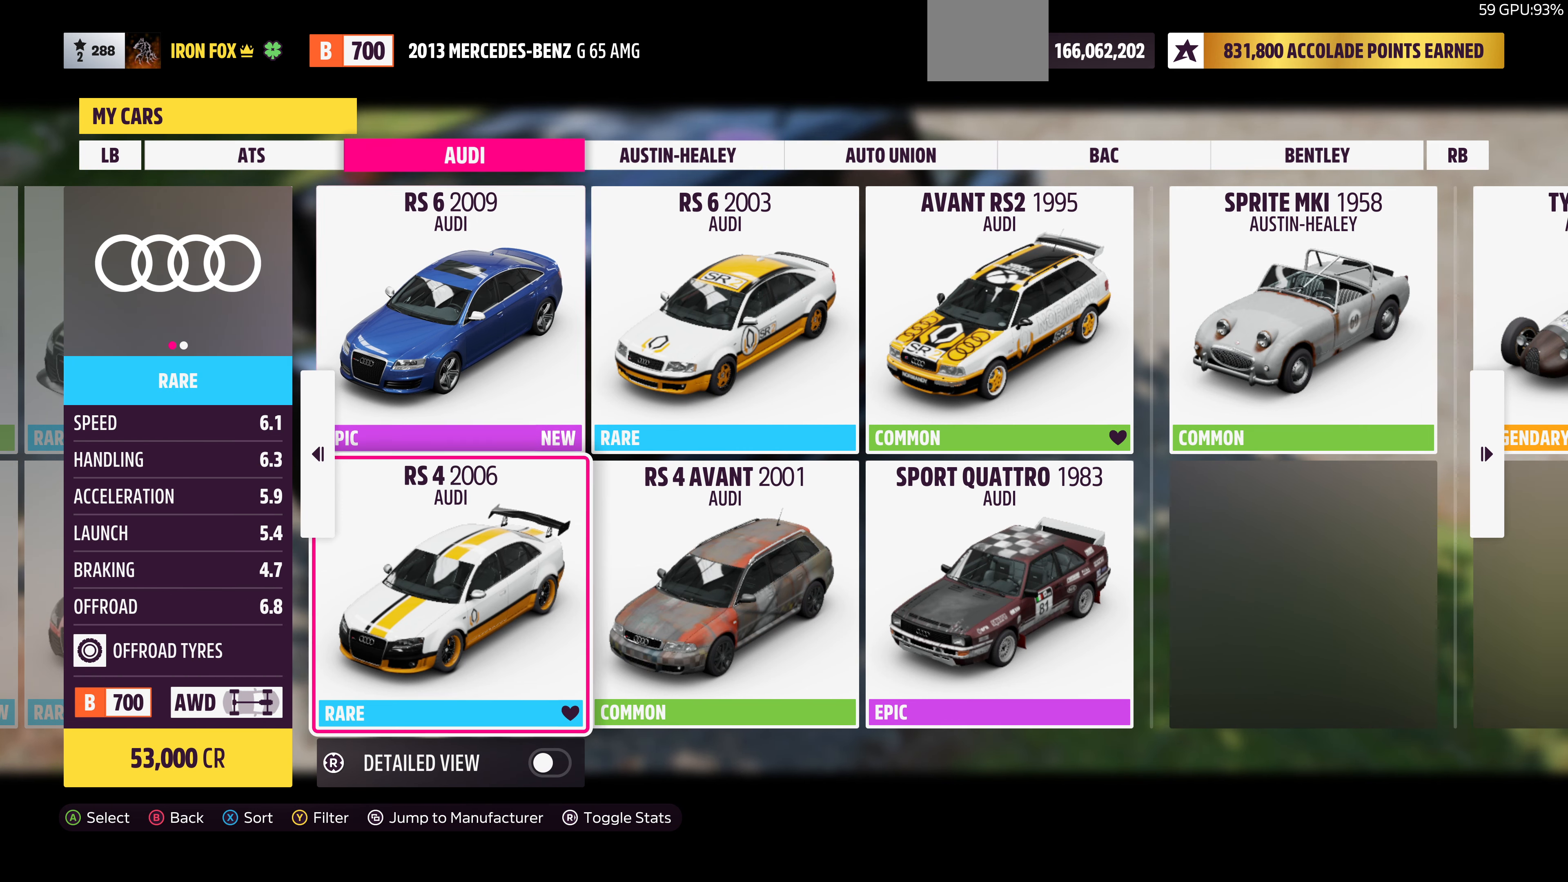
{"buttons": [], "left_stick": "center", "right_stick": "center", "events": []}